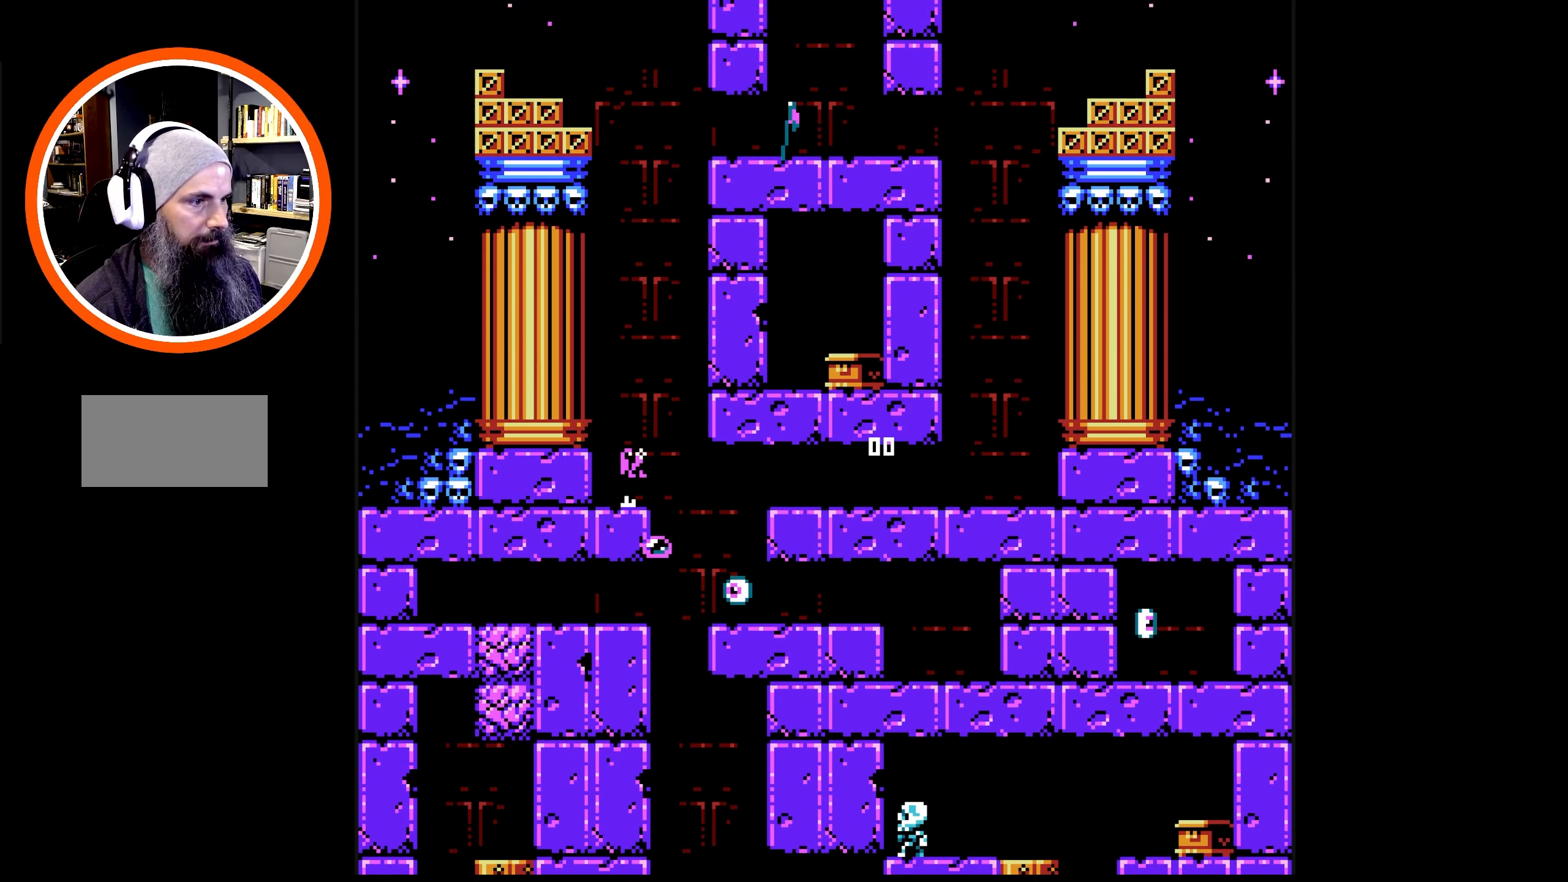
Gameplay with a controller (Nintendo layout); each line is a JSON object with the inputs held at the frame after it. "events" lists button and stick changes between this image and that frame as [ms after this image, input, new state], when the widget could be followed in between. Not read: L3 R3.
{"buttons": ["DPAD_RIGHT"], "events": [[200, "A", "up"], [200, "B", "up"]]}
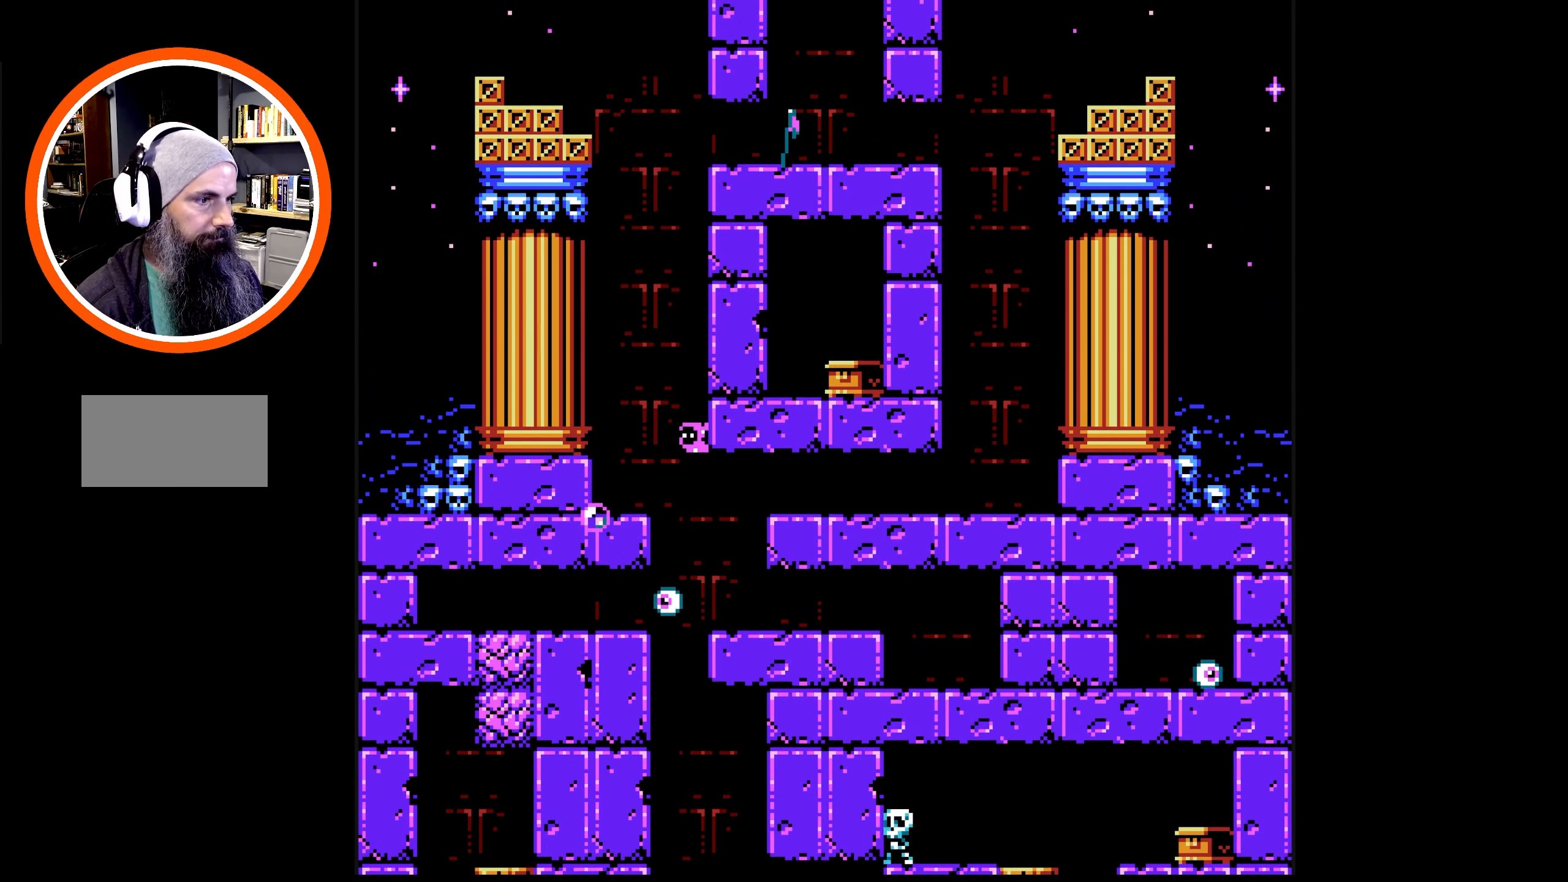
{"buttons": ["A", "DPAD_RIGHT"], "events": [[333, "A", "down"]]}
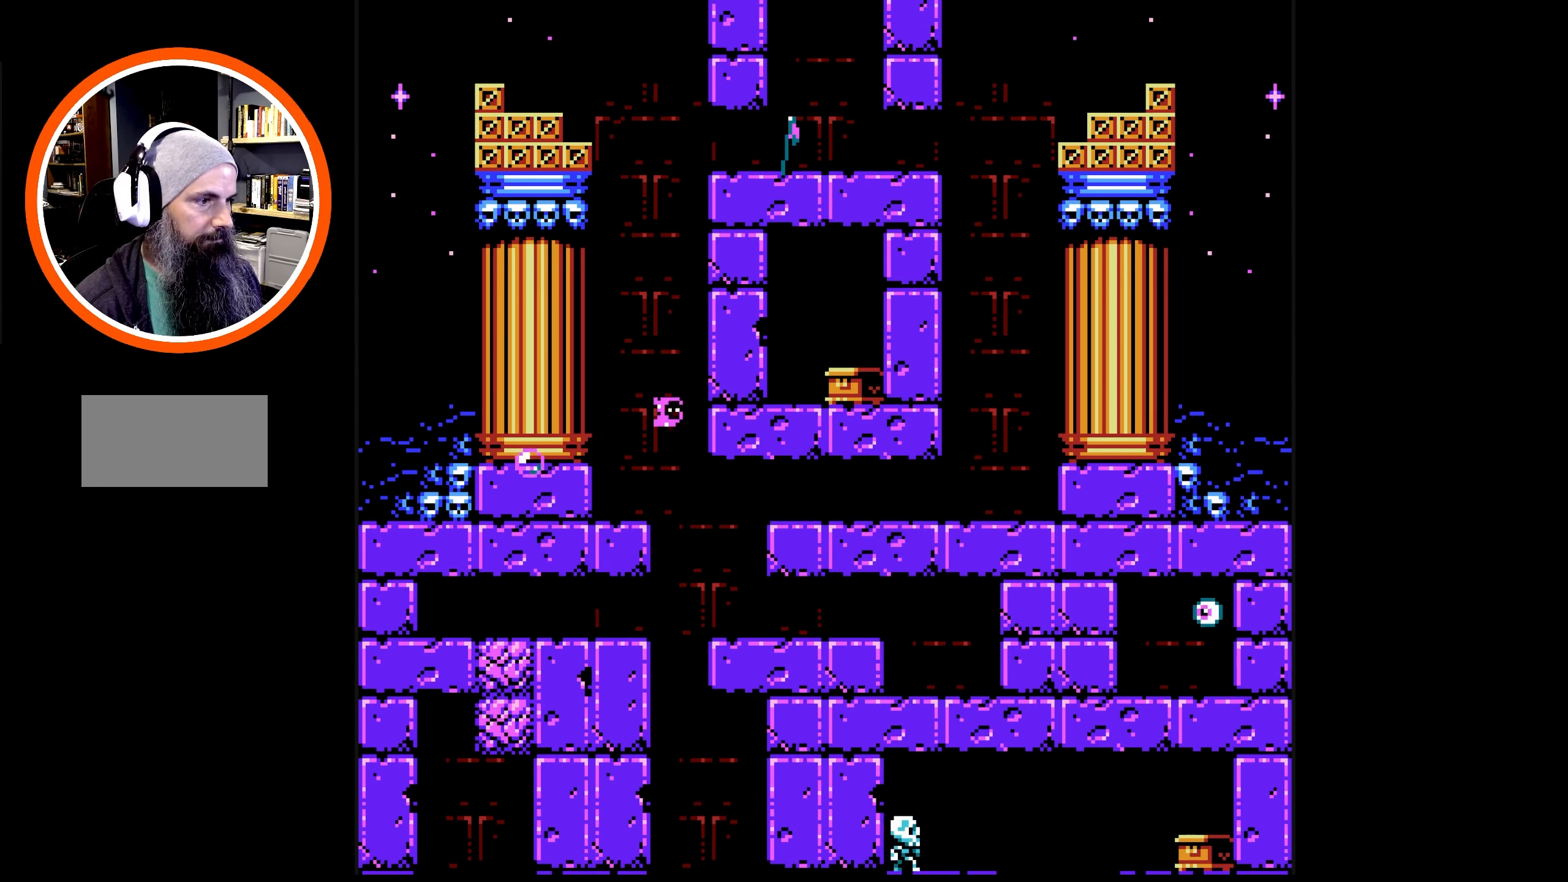
{"buttons": ["DPAD_RIGHT"], "events": [[50, "A", "up"]]}
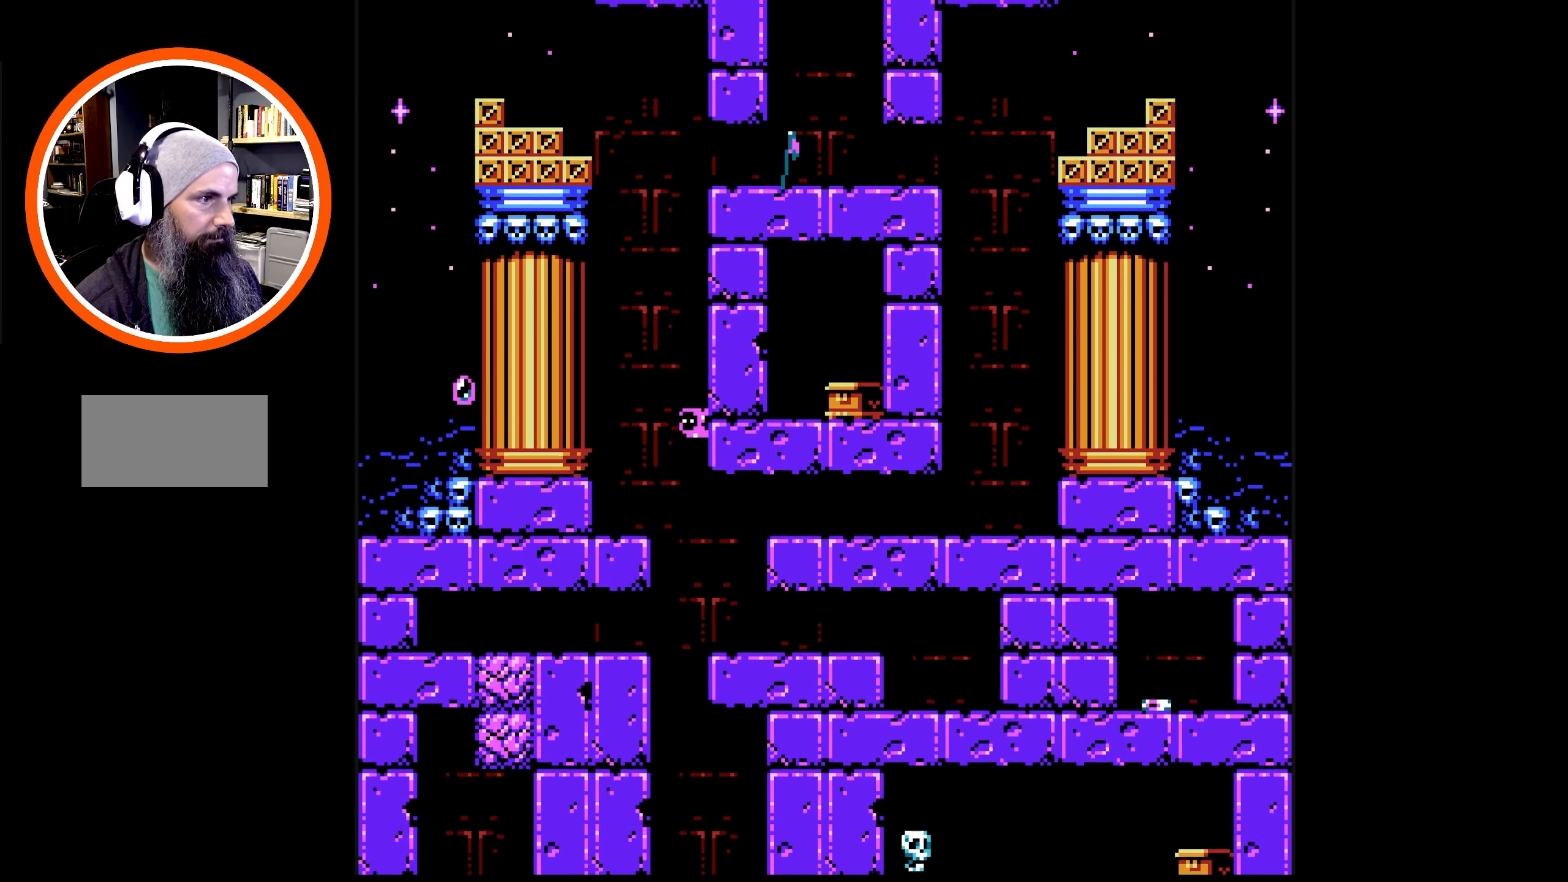
{"buttons": ["DPAD_DOWN", "DPAD_RIGHT"], "events": [[483, "DPAD_DOWN", "down"]]}
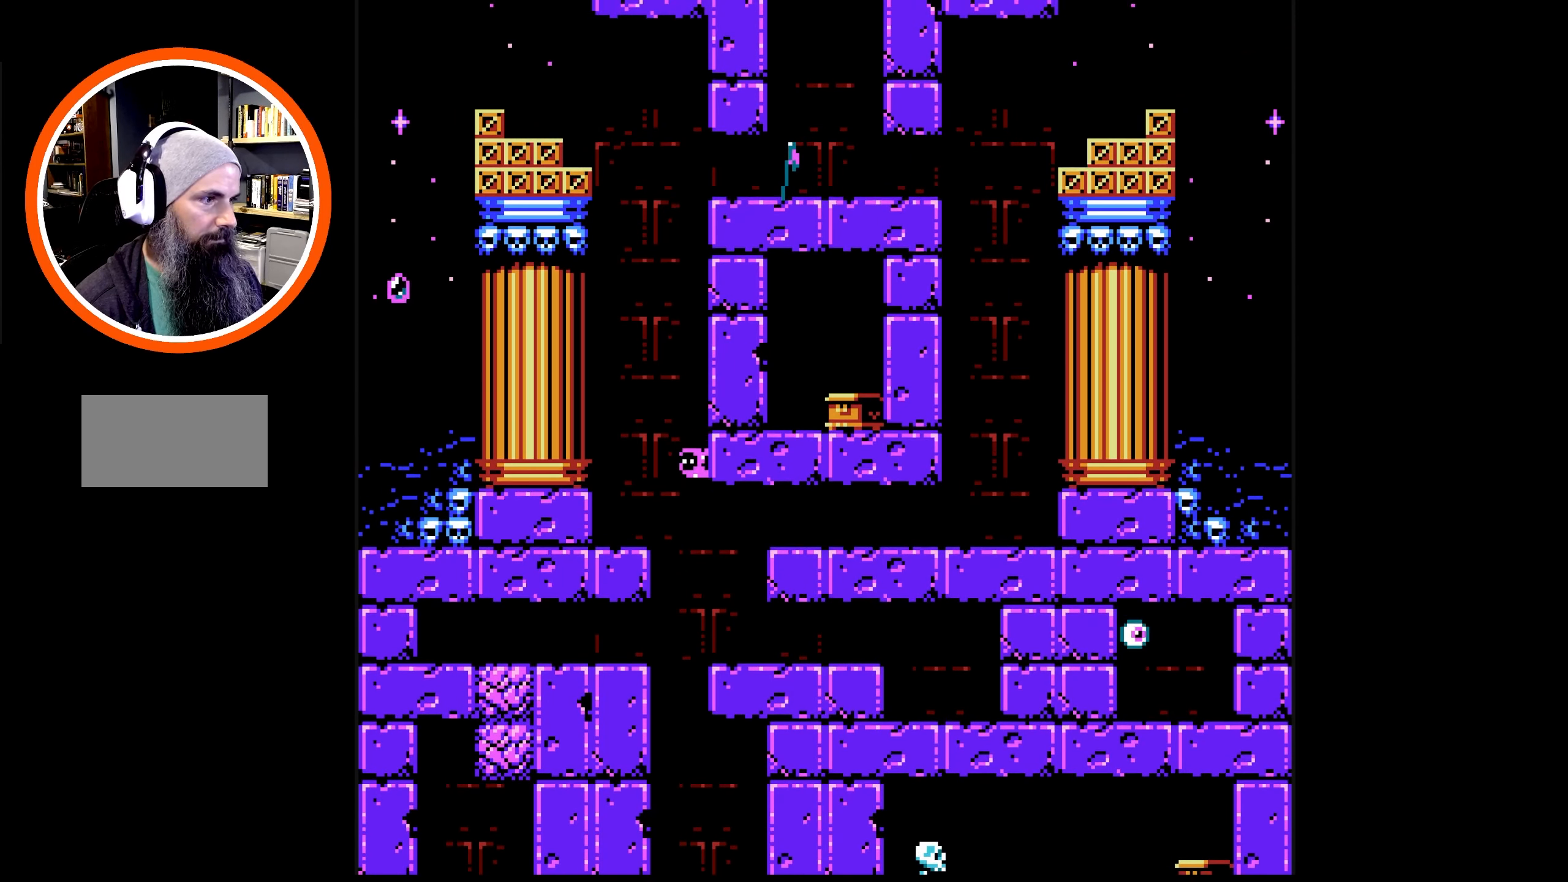
{"buttons": ["DPAD_RIGHT"], "events": [[167, "DPAD_DOWN", "up"]]}
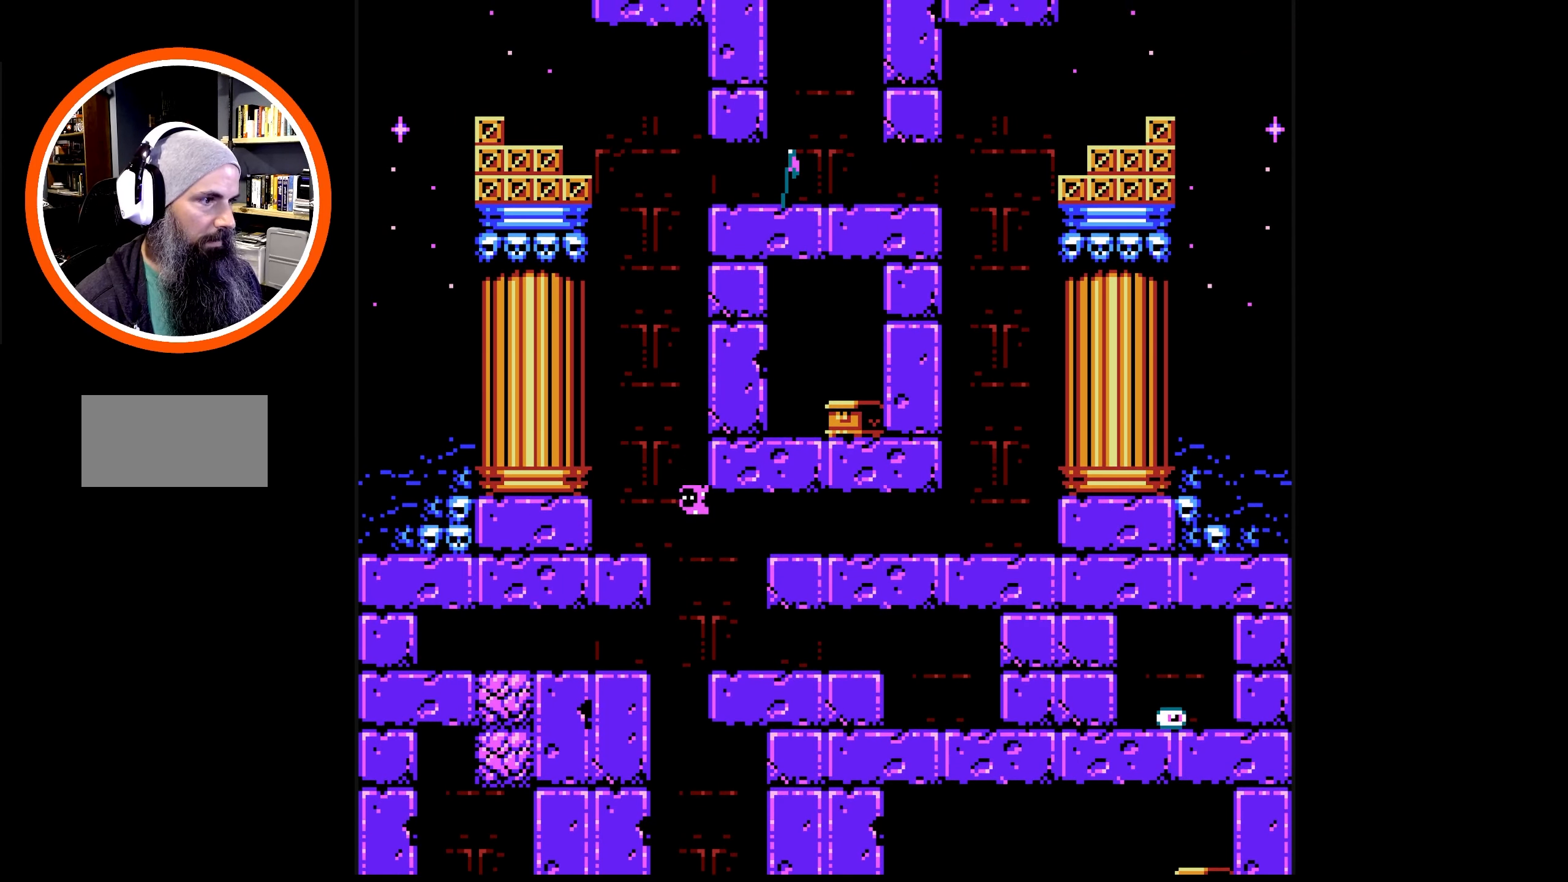
{"buttons": ["DPAD_RIGHT"], "events": [[50, "A", "down"], [467, "A", "up"]]}
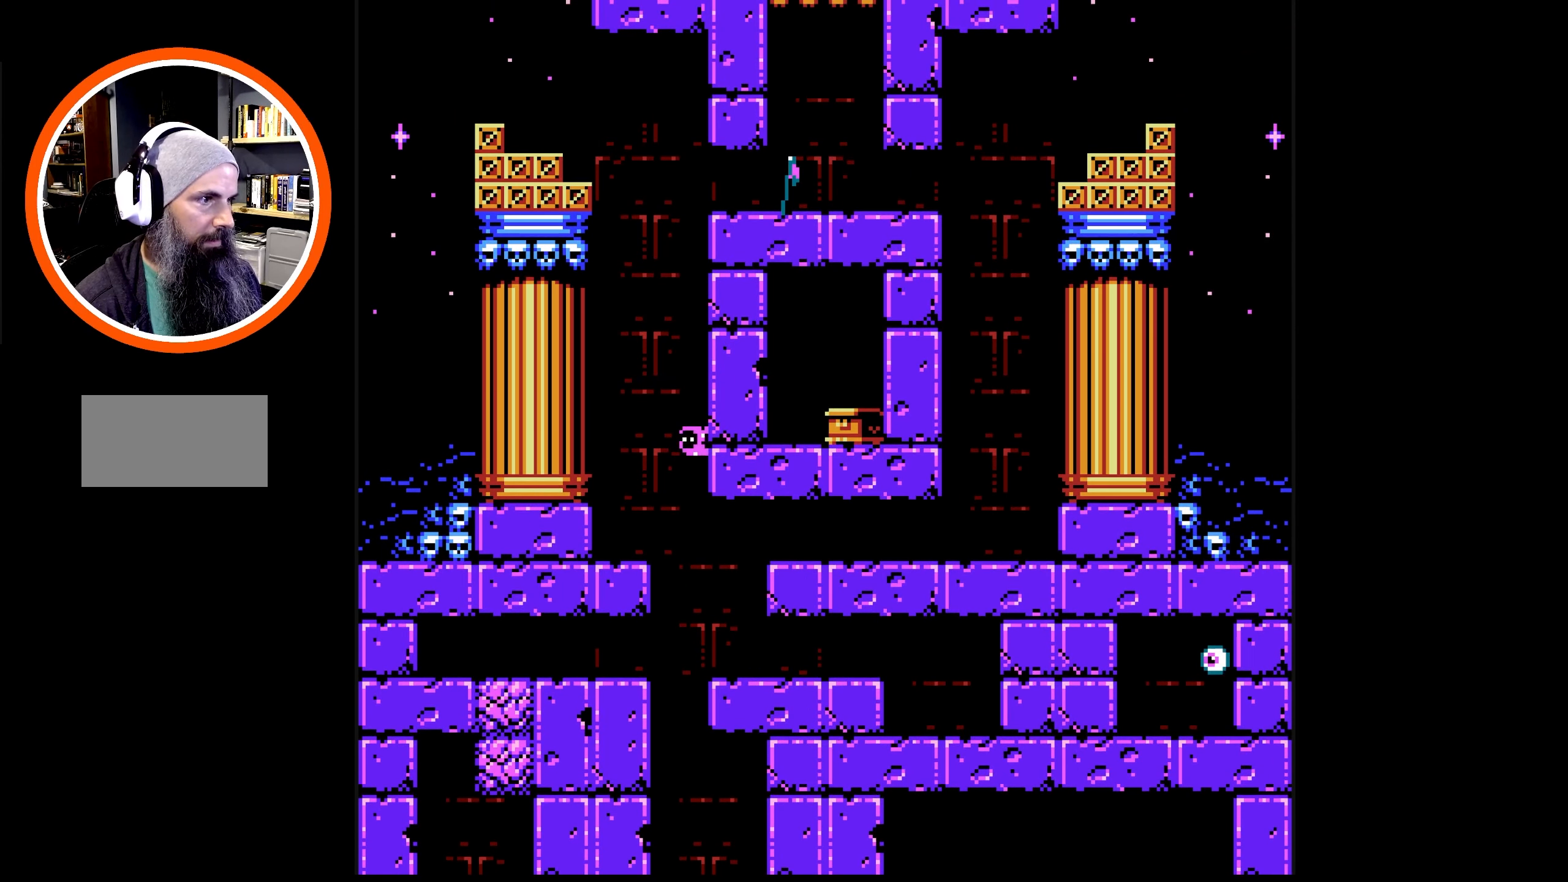
{"buttons": ["DPAD_RIGHT"], "events": [[167, "B", "down"], [167, "DPAD_DOWN", "down"], [200, "DPAD_DOWN", "up"], [233, "B", "up"]]}
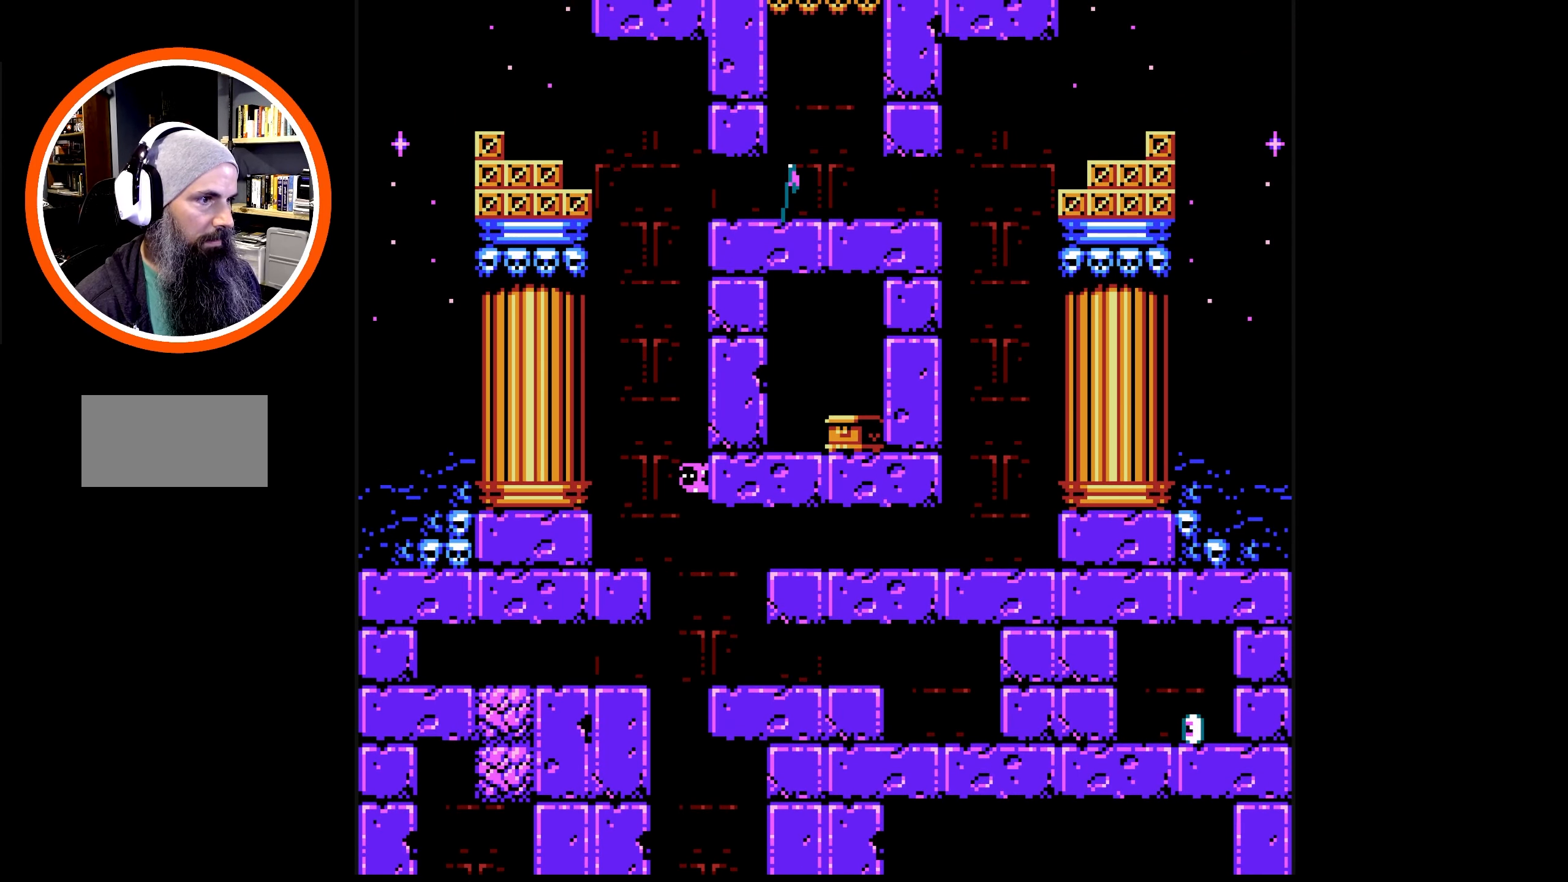
{"buttons": ["DPAD_RIGHT"], "events": []}
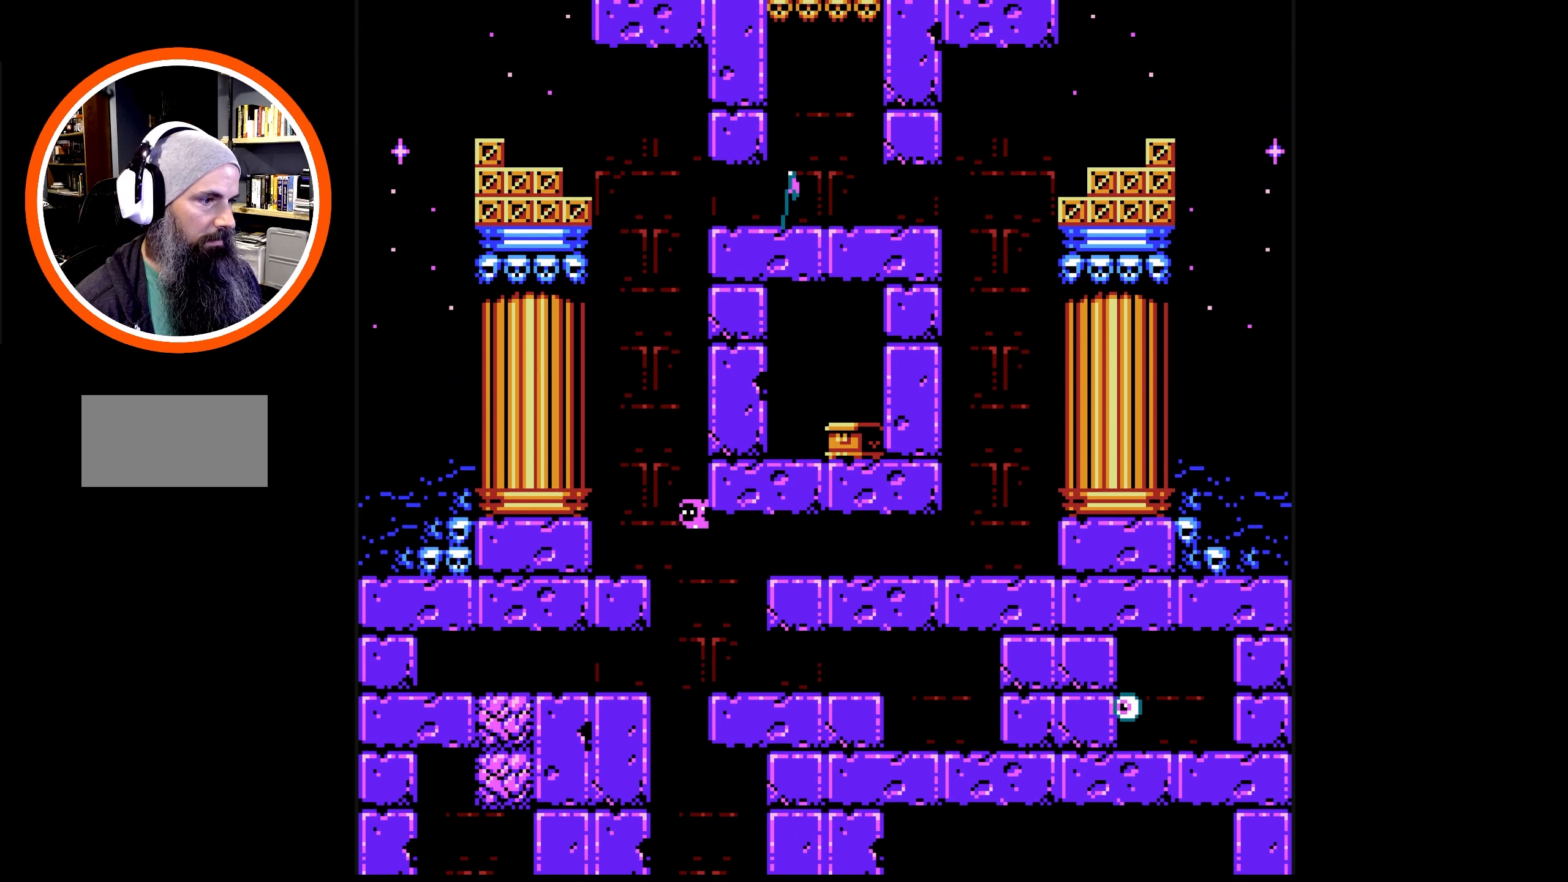
{"buttons": [], "events": [[450, "DPAD_RIGHT", "up"]]}
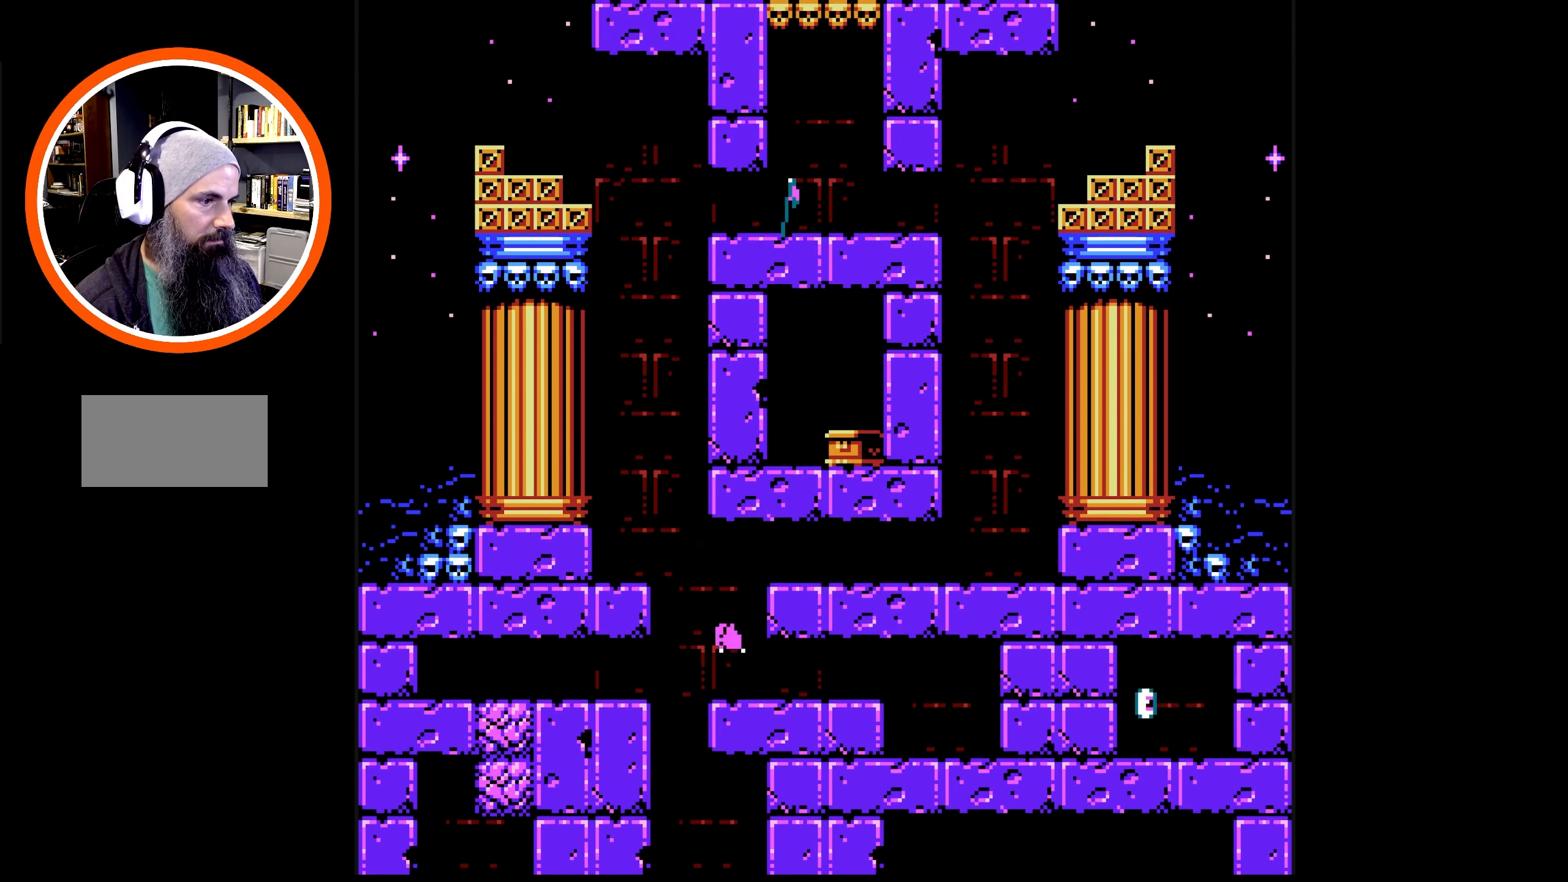
{"buttons": [], "events": [[134, "A", "down"], [134, "DPAD_RIGHT", "down"], [484, "A", "up"], [500, "DPAD_RIGHT", "up"]]}
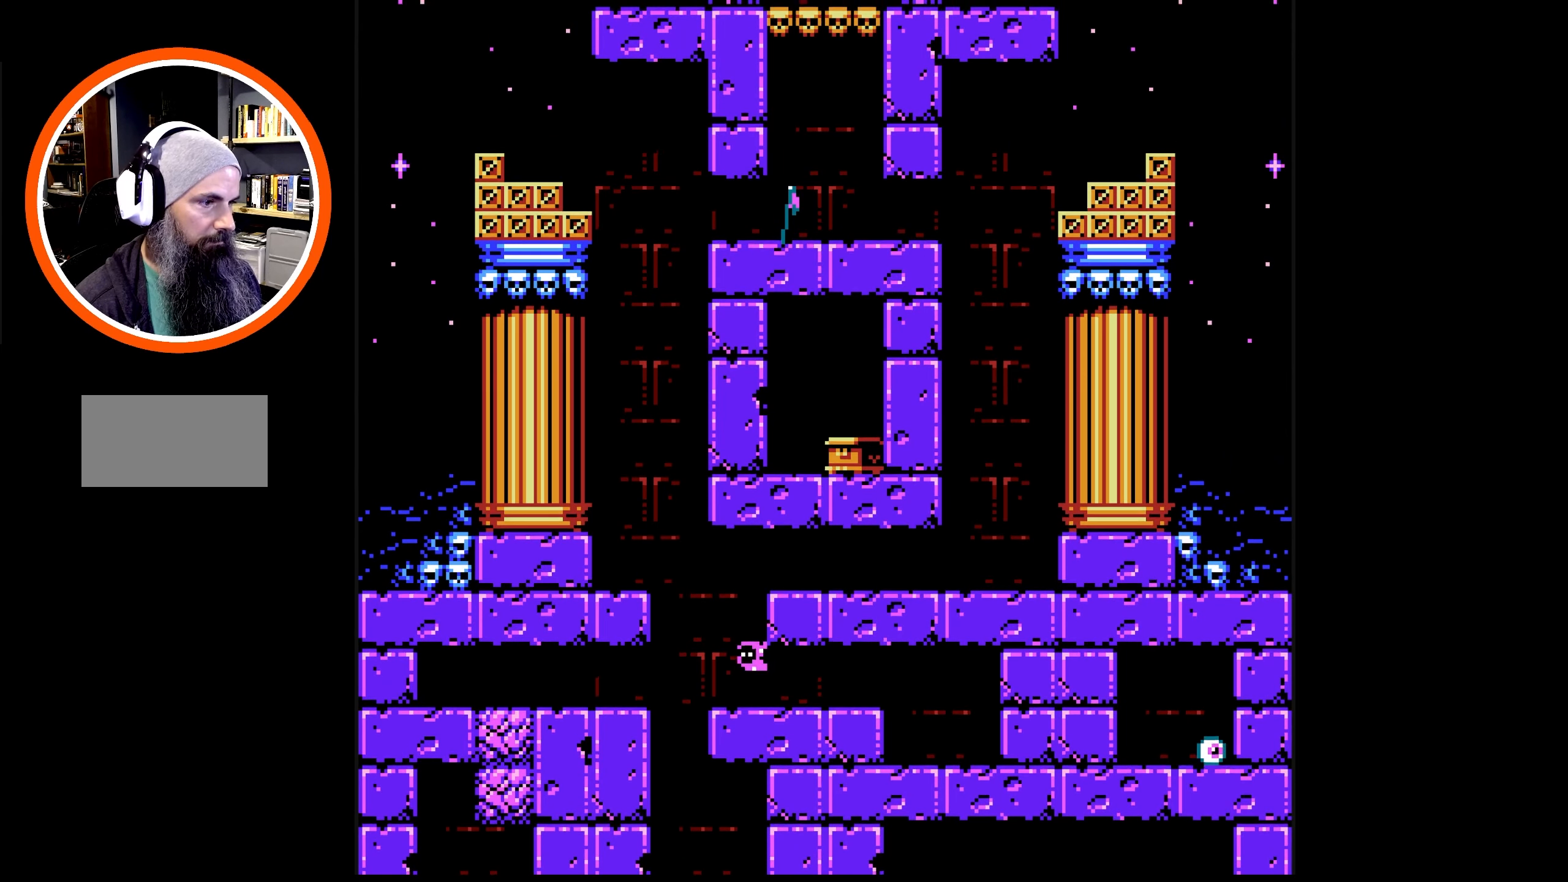
{"buttons": ["A"], "events": [[250, "DPAD_LEFT", "down"], [467, "DPAD_LEFT", "up"], [484, "A", "down"]]}
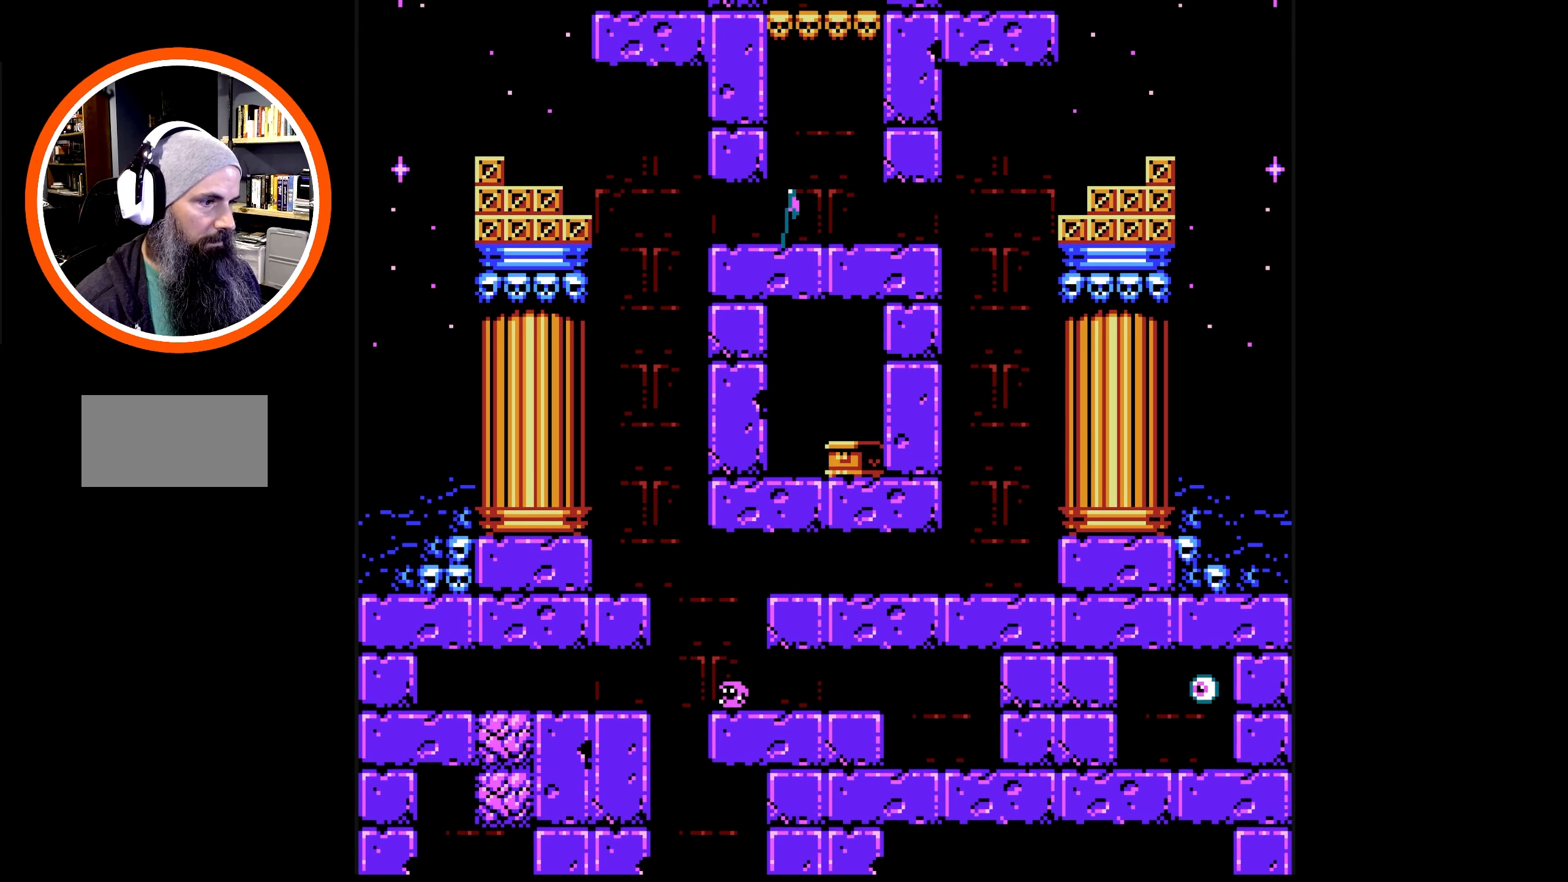
{"buttons": ["A", "DPAD_RIGHT"], "events": [[50, "DPAD_RIGHT", "down"], [284, "A", "up"], [350, "A", "down"]]}
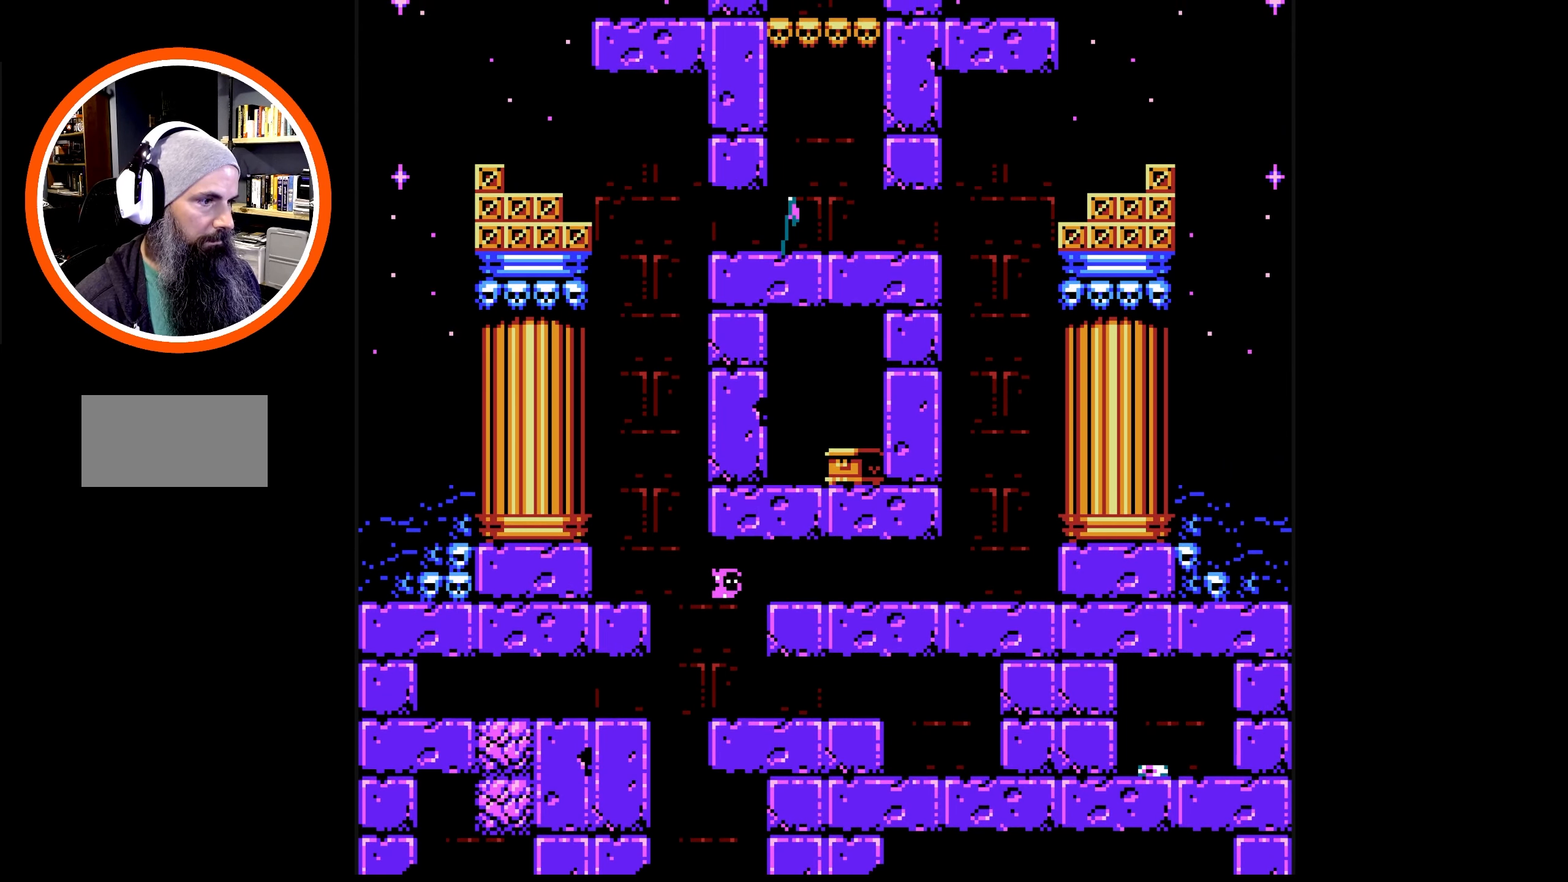
{"buttons": ["DPAD_UP", "DPAD_RIGHT"], "events": [[200, "A", "up"], [234, "DPAD_UP", "down"], [317, "B", "down"], [417, "B", "up"]]}
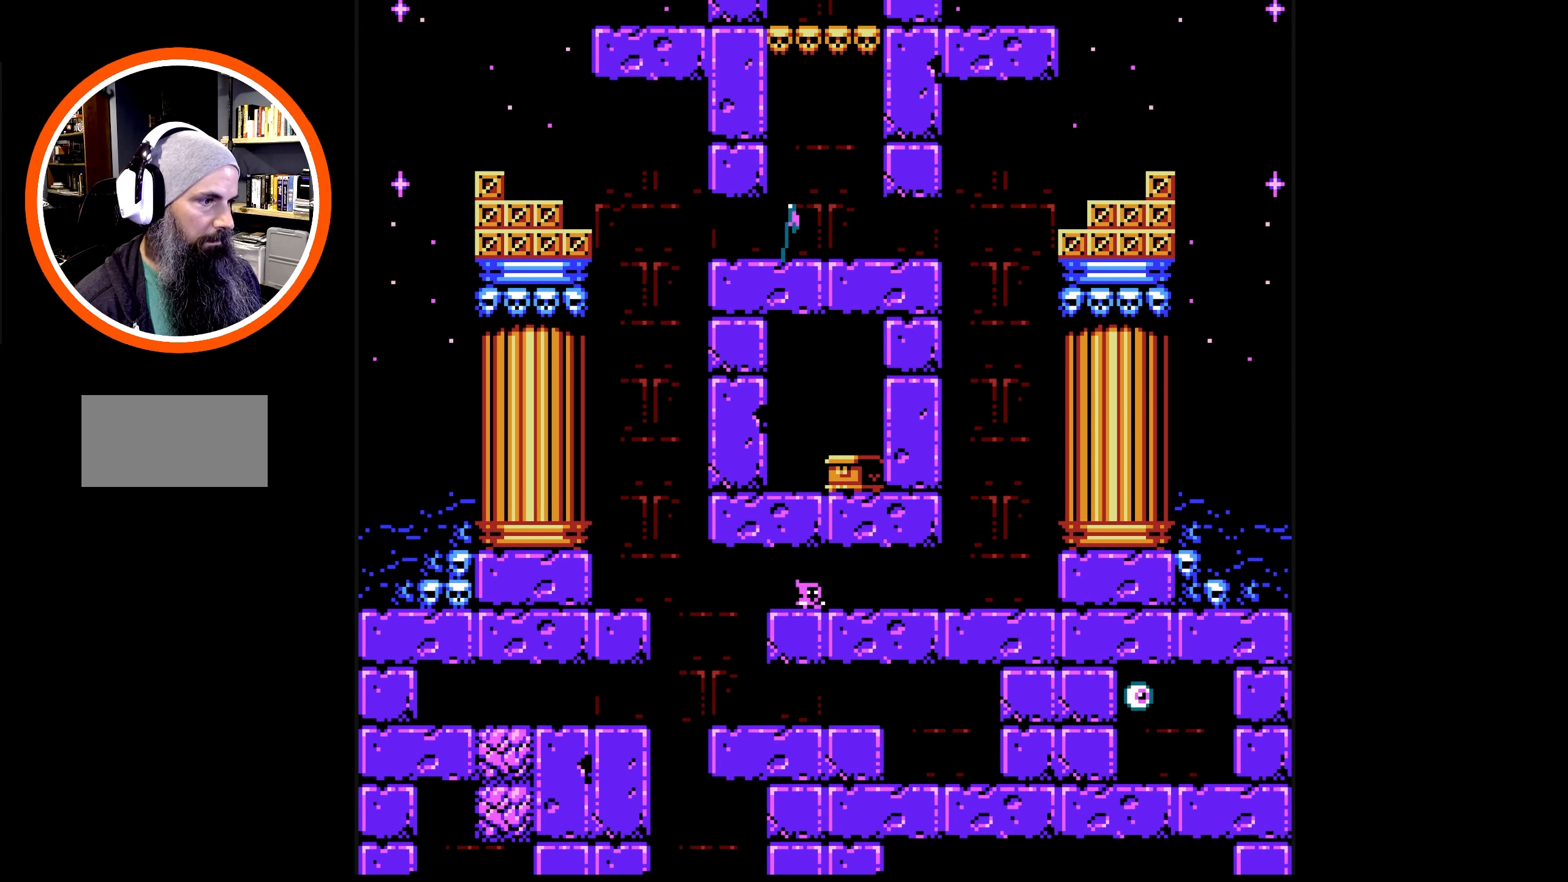
{"buttons": ["B", "DPAD_UP", "DPAD_RIGHT"], "events": [[17, "B", "down"], [67, "B", "up"], [167, "B", "down"], [234, "B", "up"], [317, "B", "down"], [384, "B", "up"], [450, "B", "down"]]}
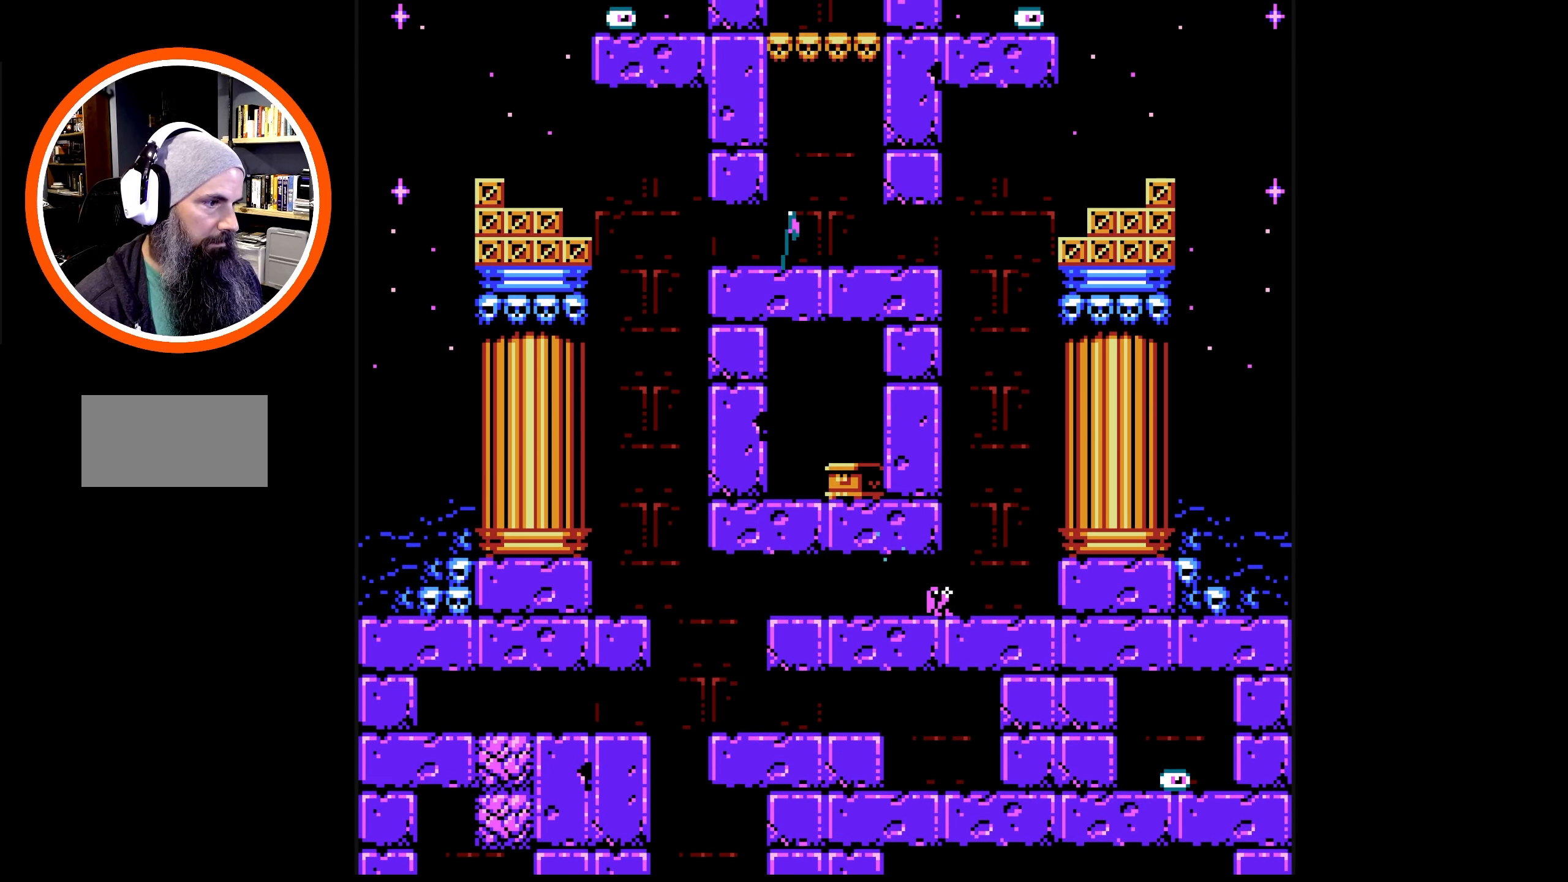
{"buttons": ["A", "DPAD_RIGHT"], "events": [[17, "B", "up"], [84, "B", "down"], [134, "DPAD_UP", "up"], [200, "B", "up"], [317, "A", "down"]]}
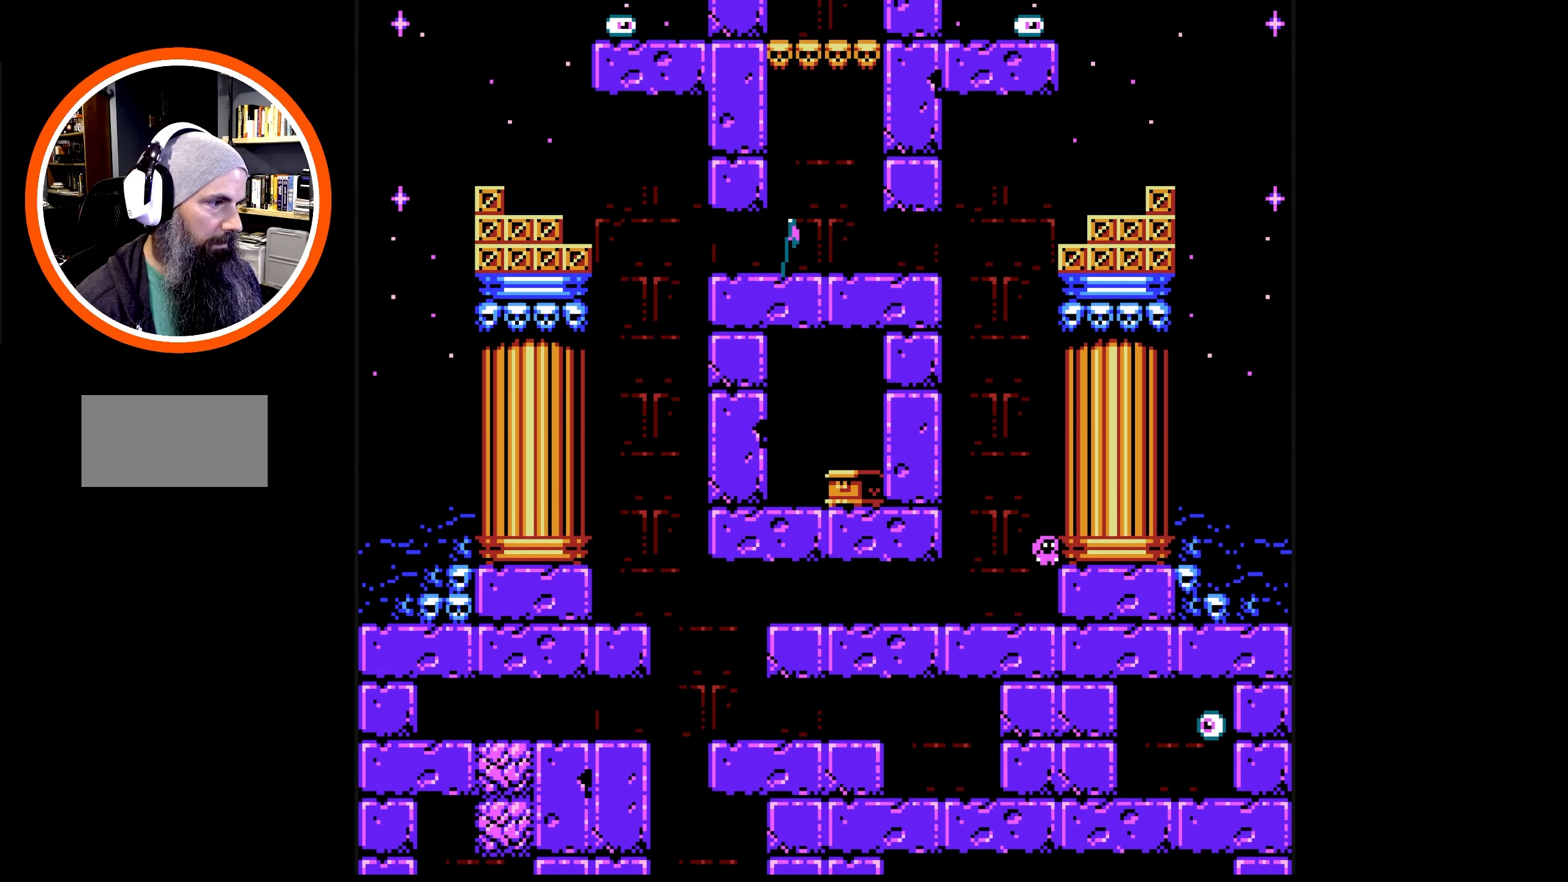
{"buttons": ["DPAD_RIGHT"], "events": [[67, "A", "up"], [167, "A", "down"], [467, "A", "up"]]}
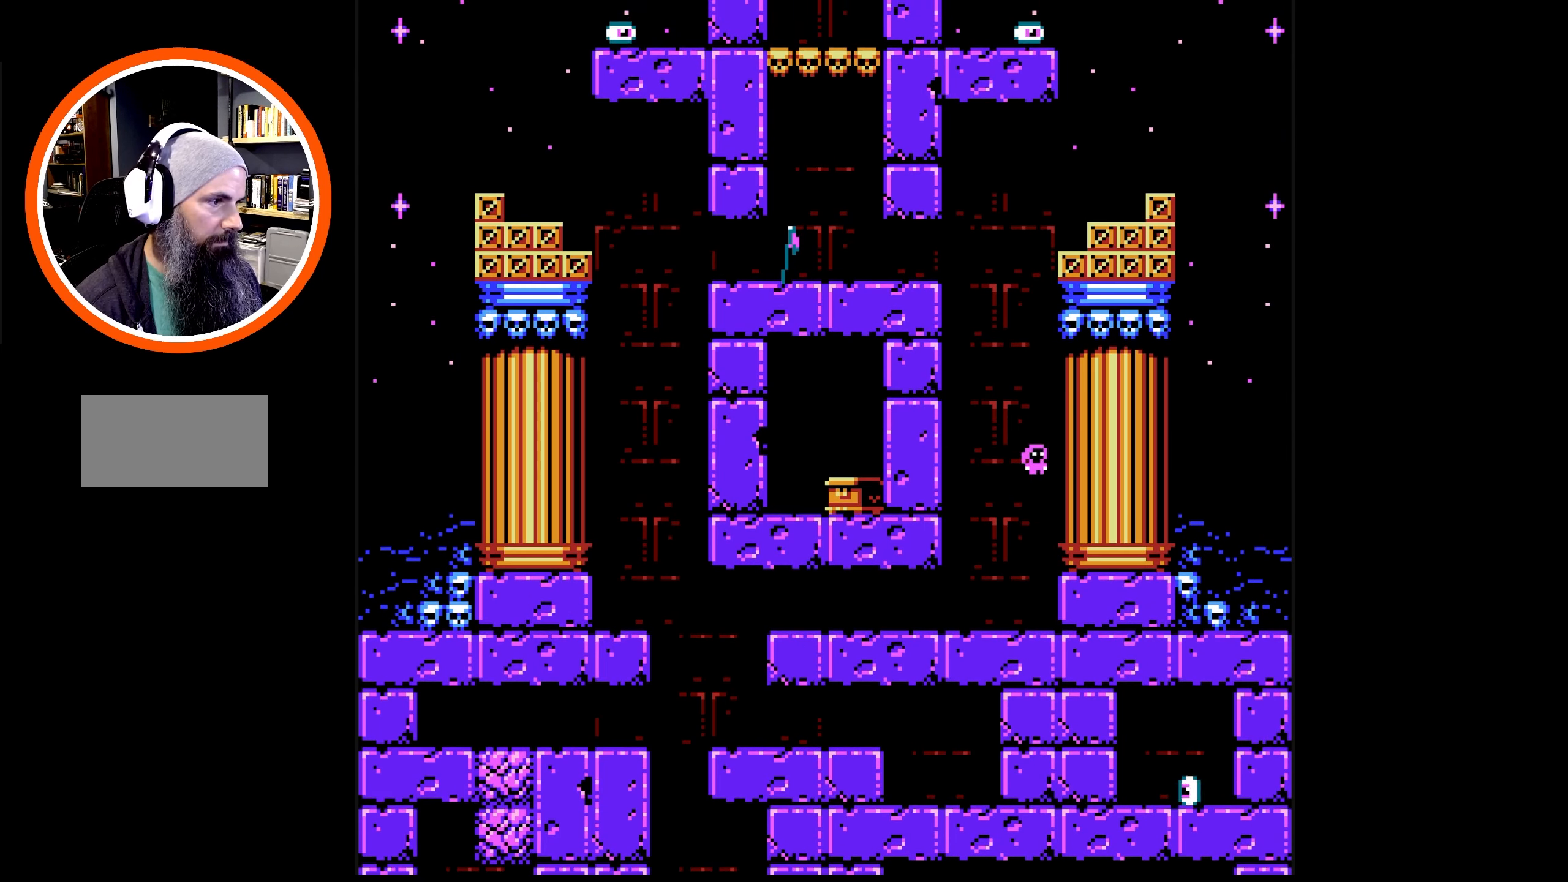
{"buttons": ["DPAD_RIGHT"], "events": [[184, "A", "down"], [417, "A", "up"]]}
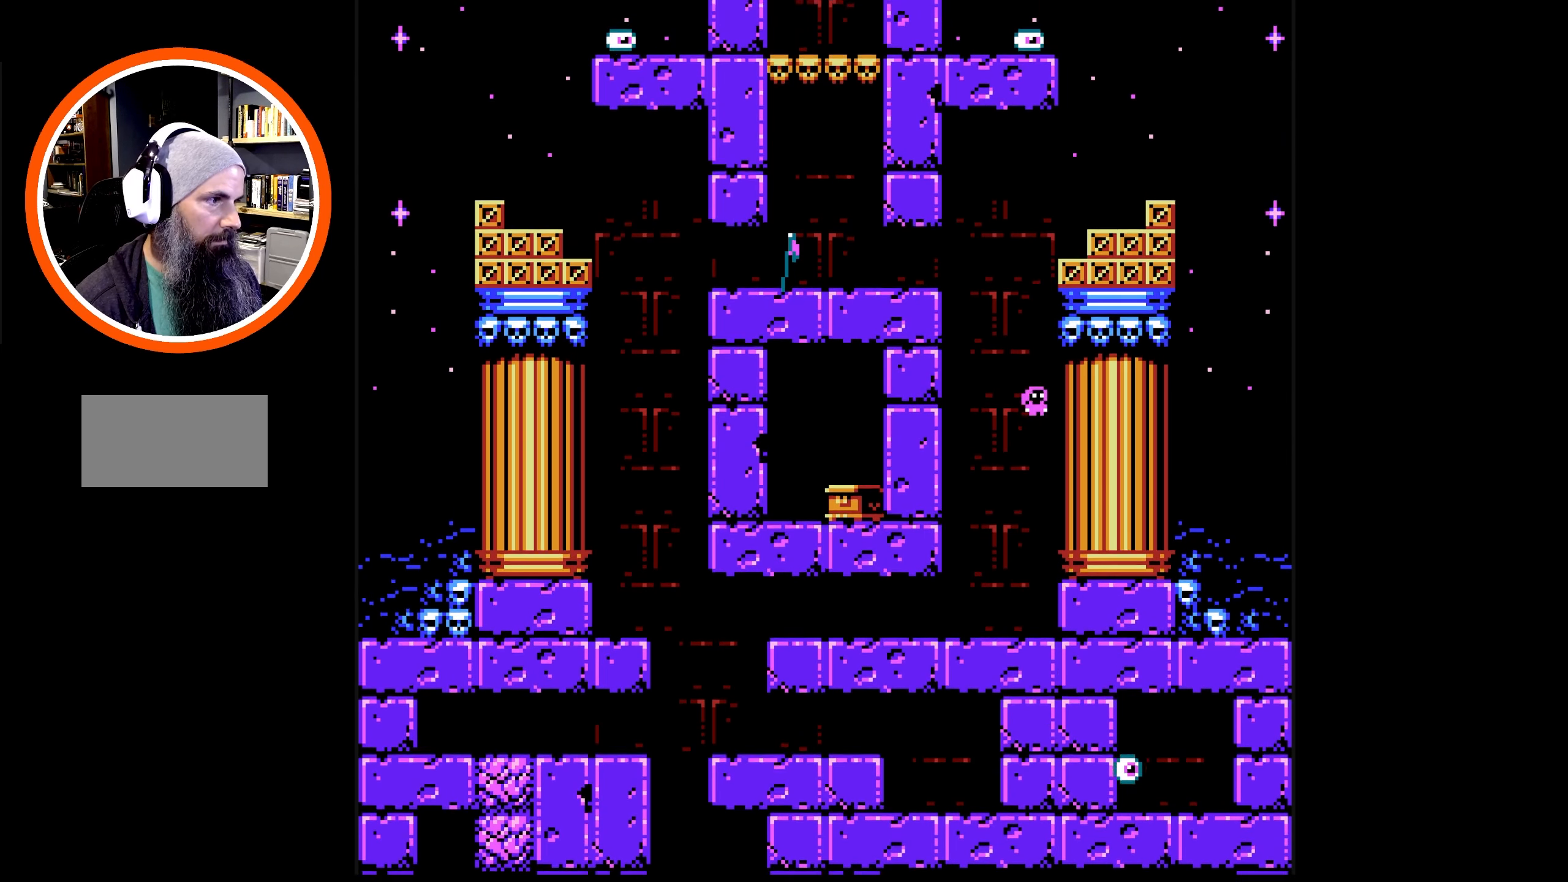
{"buttons": ["DPAD_RIGHT"], "events": [[117, "A", "down"], [350, "A", "up"]]}
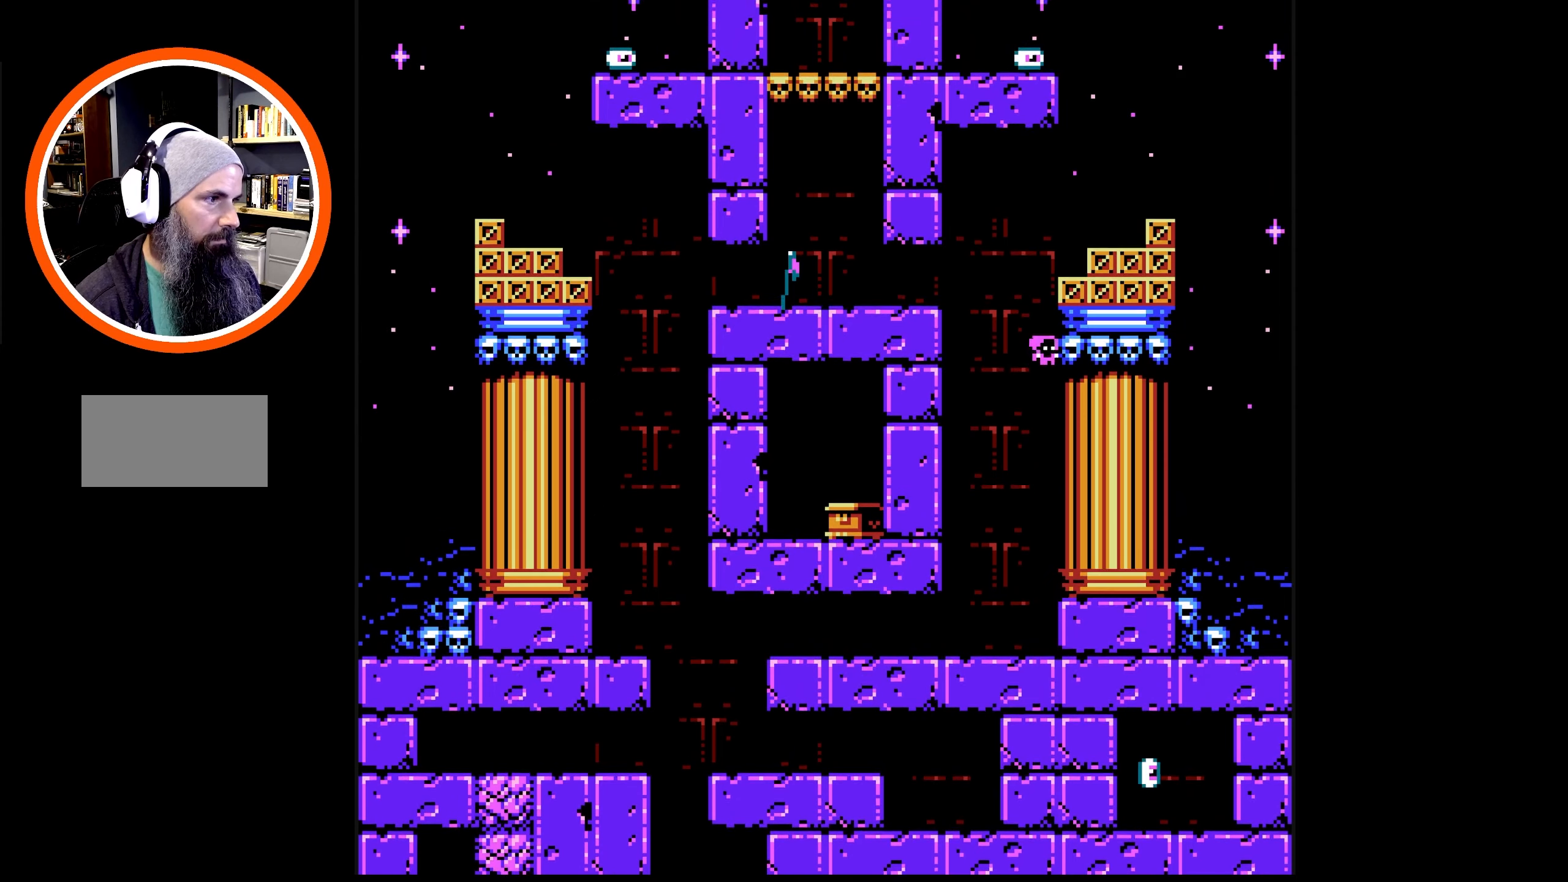
{"buttons": ["DPAD_RIGHT"], "events": [[216, "B", "down"], [316, "B", "up"], [400, "B", "down"], [483, "B", "up"]]}
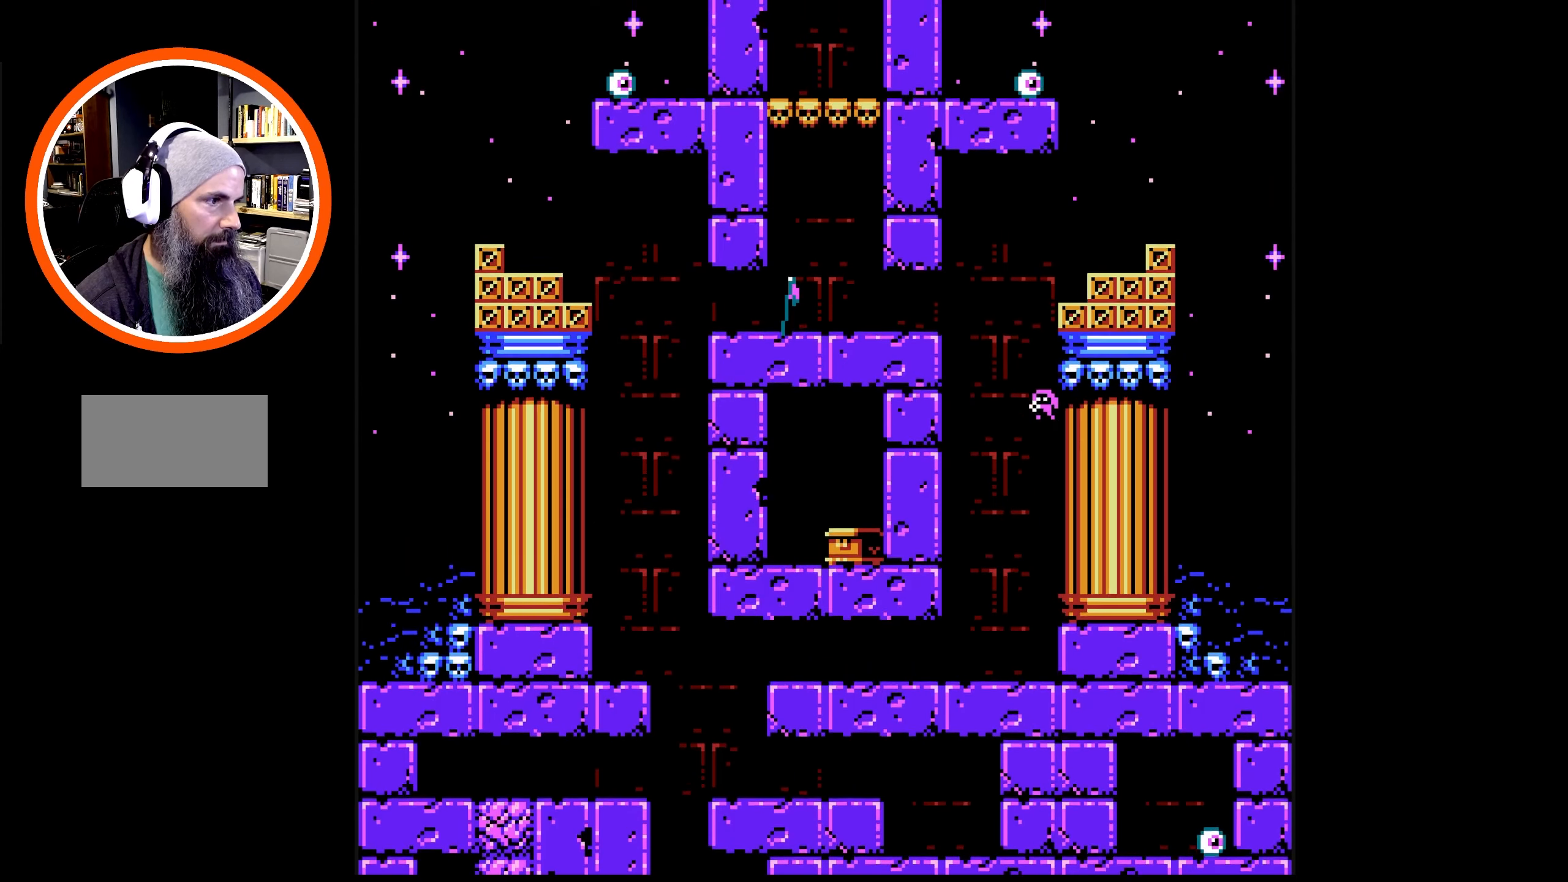
{"buttons": ["B", "DPAD_RIGHT"], "events": [[50, "B", "down"], [116, "B", "up"], [183, "B", "down"], [266, "B", "up"], [316, "B", "down"], [400, "B", "up"], [466, "B", "down"]]}
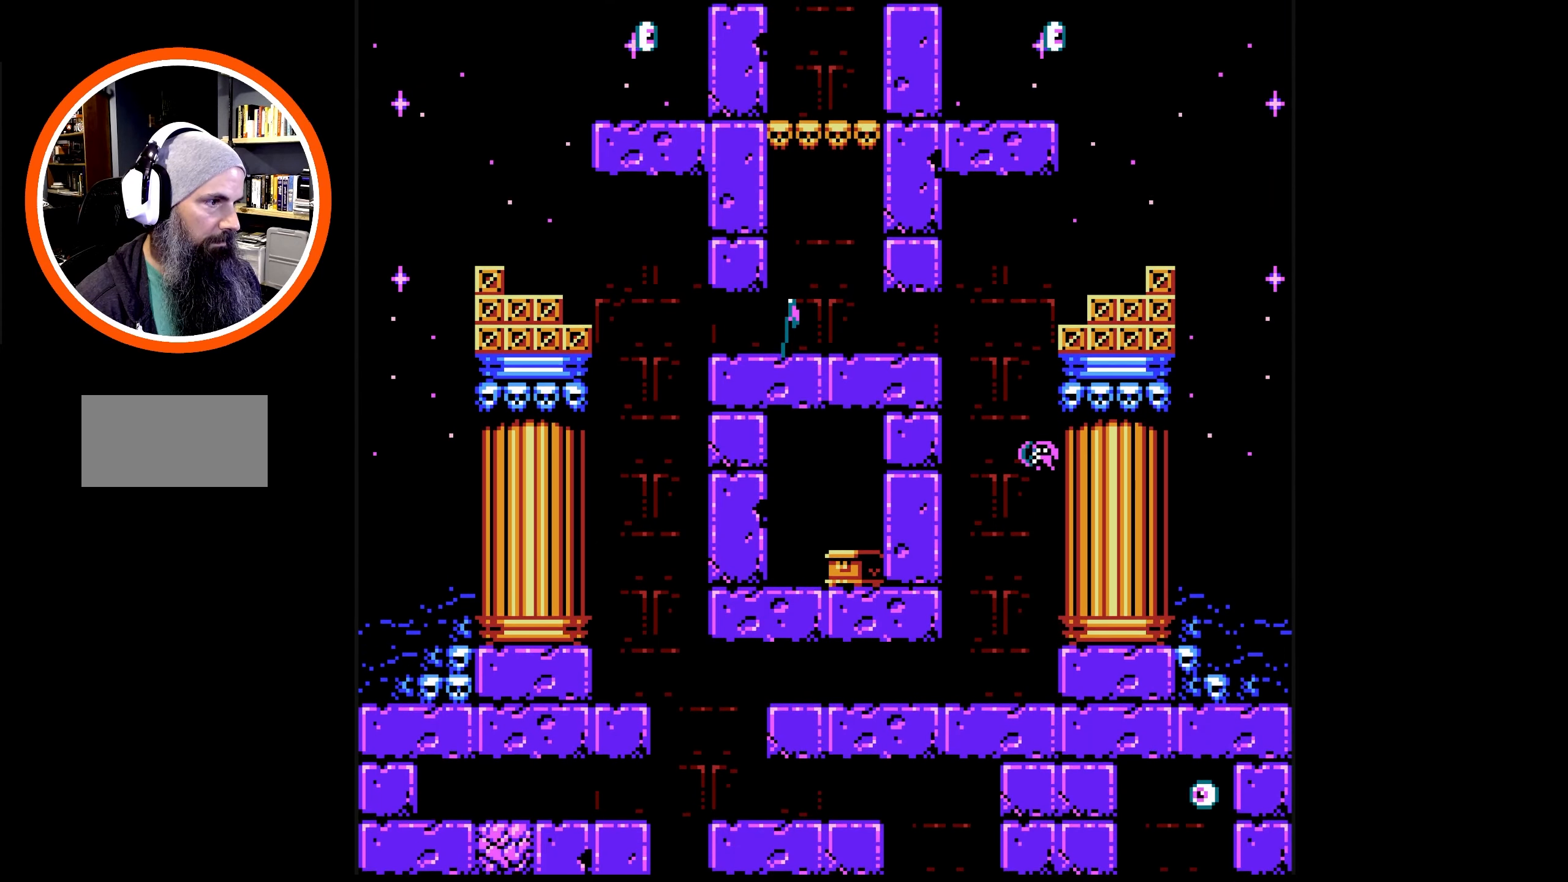
{"buttons": ["DPAD_RIGHT"], "events": [[50, "B", "up"], [100, "B", "down"], [183, "B", "up"], [250, "B", "down"], [333, "B", "up"], [400, "B", "down"], [466, "B", "up"]]}
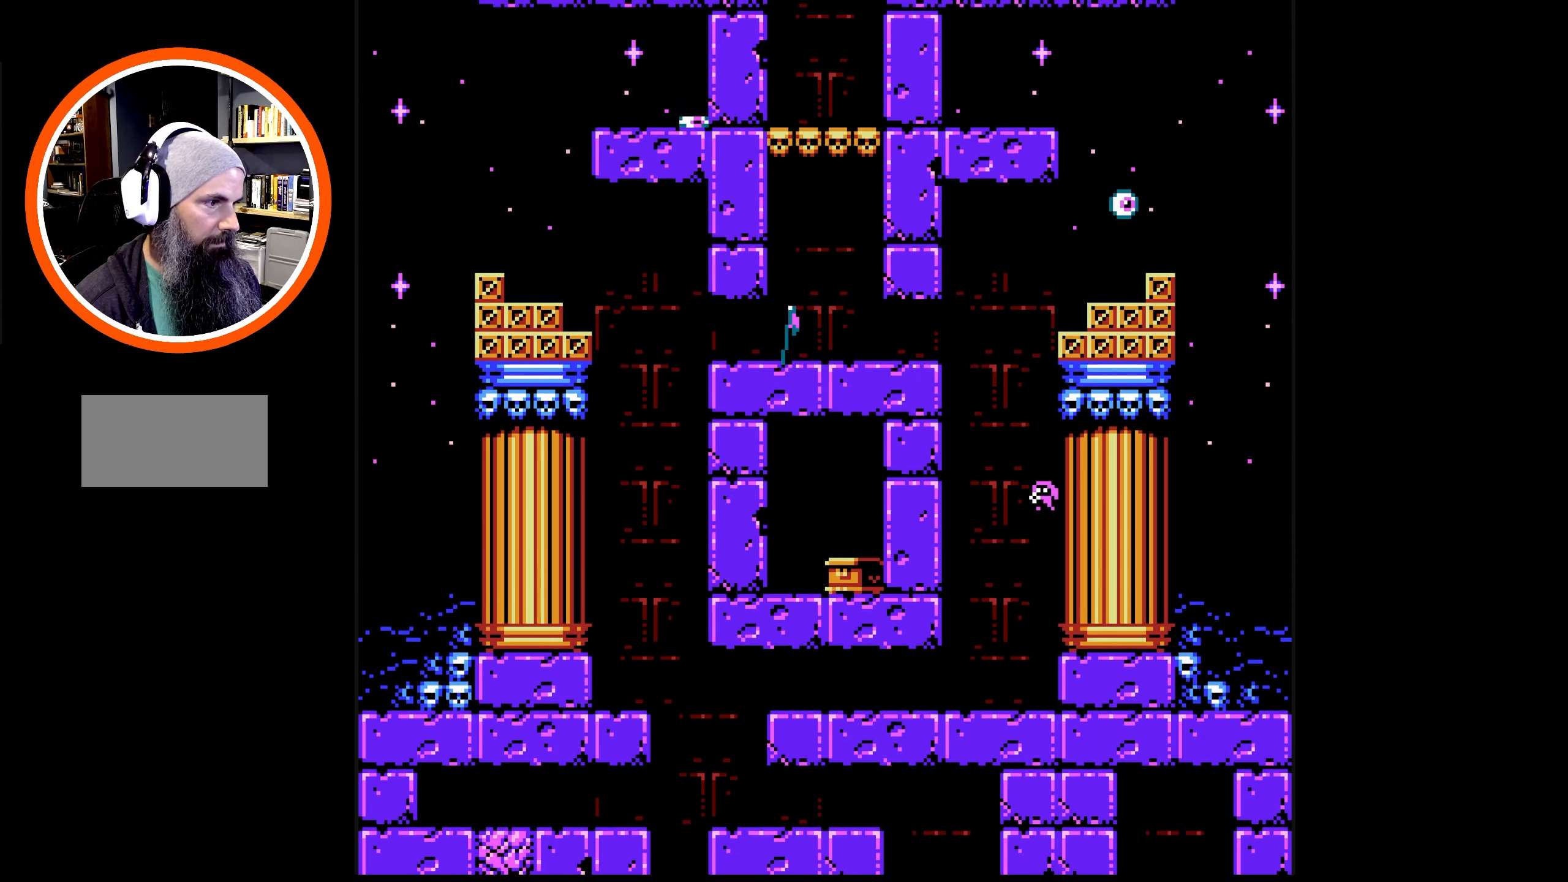
{"buttons": ["B", "DPAD_RIGHT"], "events": [[50, "B", "down"], [116, "B", "up"], [183, "B", "down"], [266, "B", "up"], [333, "B", "down"], [416, "B", "up"], [483, "B", "down"]]}
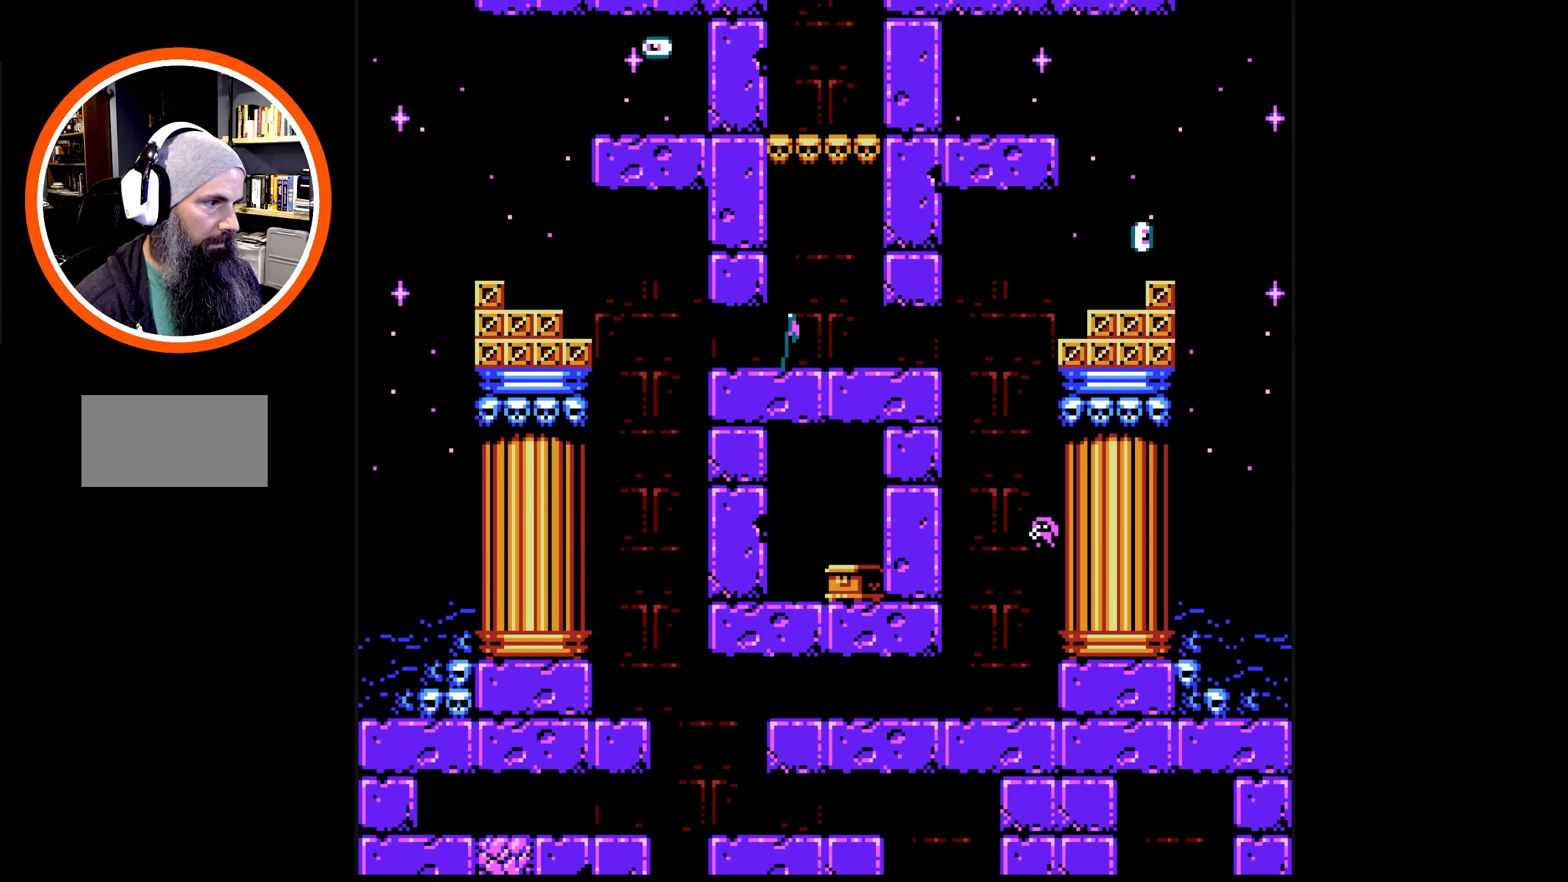
{"buttons": ["A", "DPAD_RIGHT"], "events": [[100, "B", "up"], [183, "A", "down"], [383, "A", "up"], [483, "A", "down"]]}
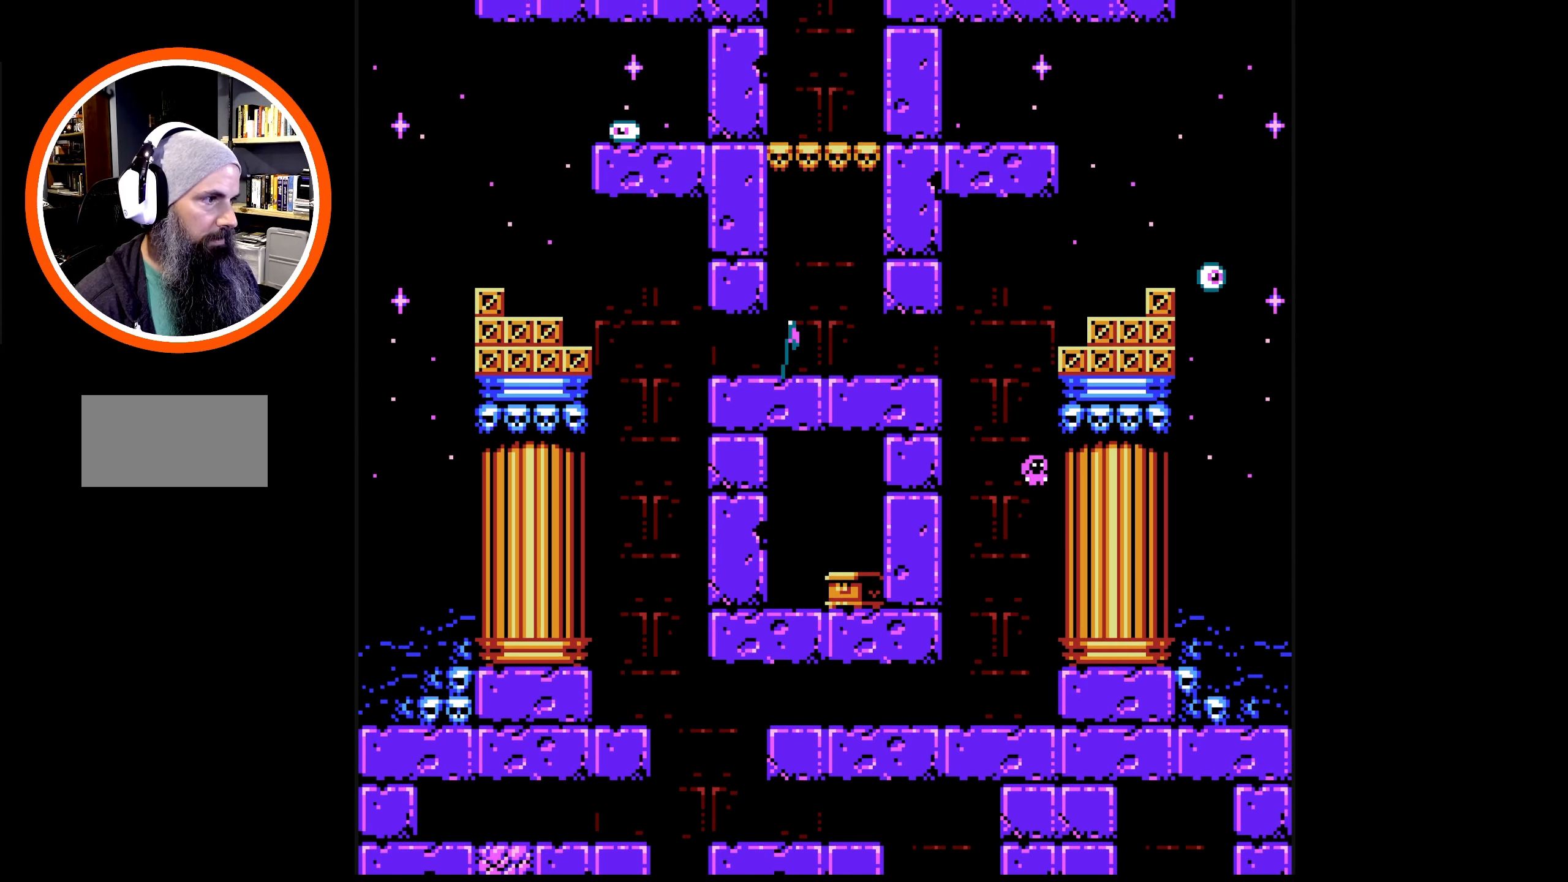
{"buttons": ["A", "DPAD_RIGHT"], "events": [[183, "A", "up"], [300, "A", "down"]]}
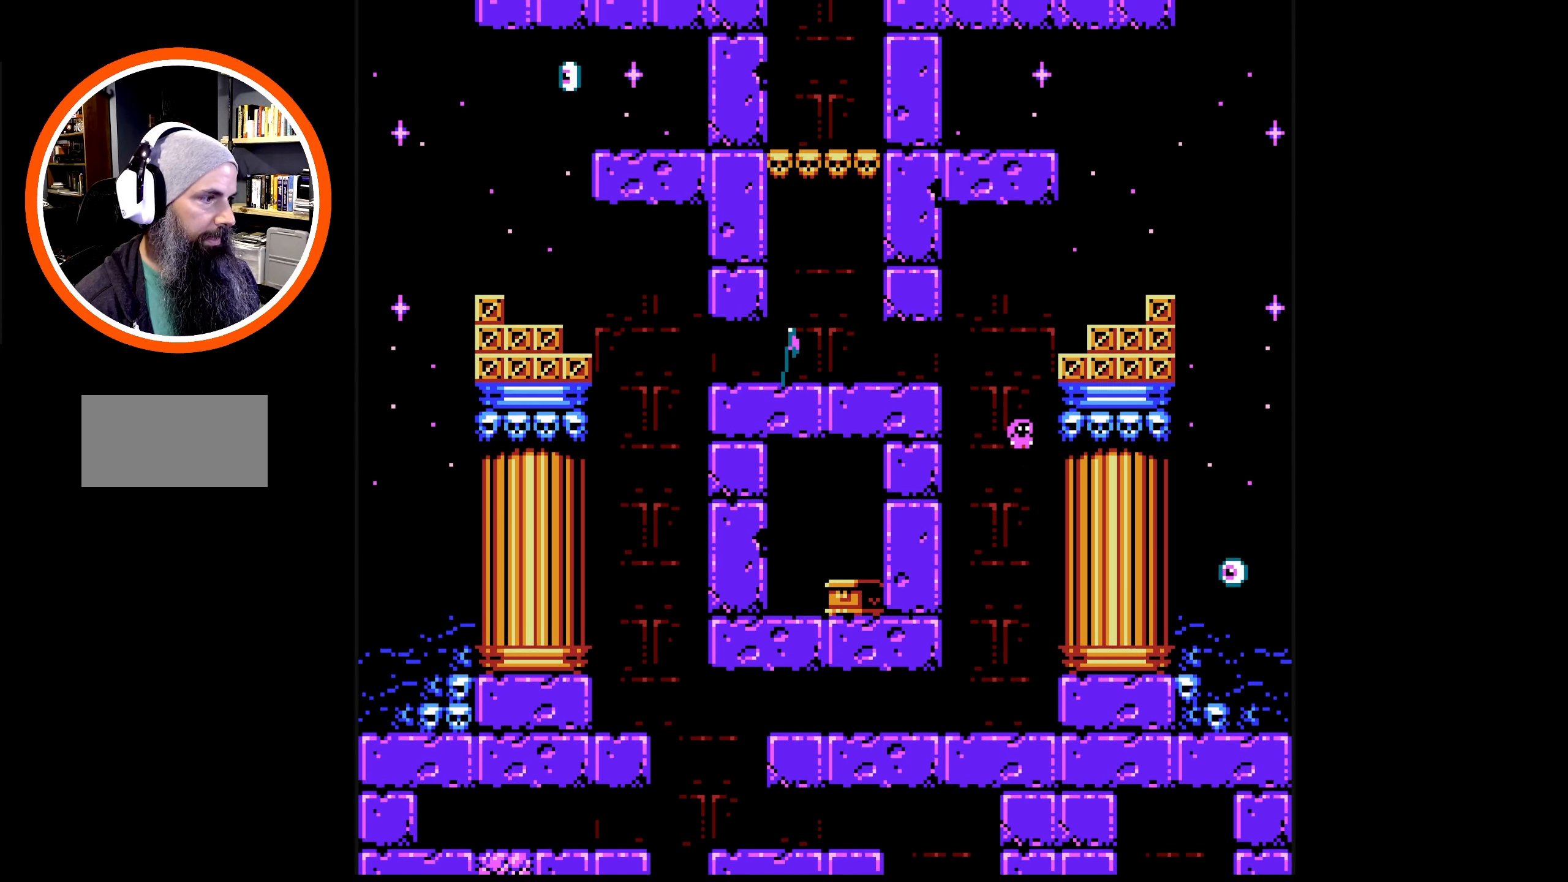
{"buttons": ["A", "B", "DPAD_RIGHT"], "events": [[66, "A", "up"], [200, "A", "down"], [400, "A", "up"], [466, "B", "down"], [500, "A", "down"]]}
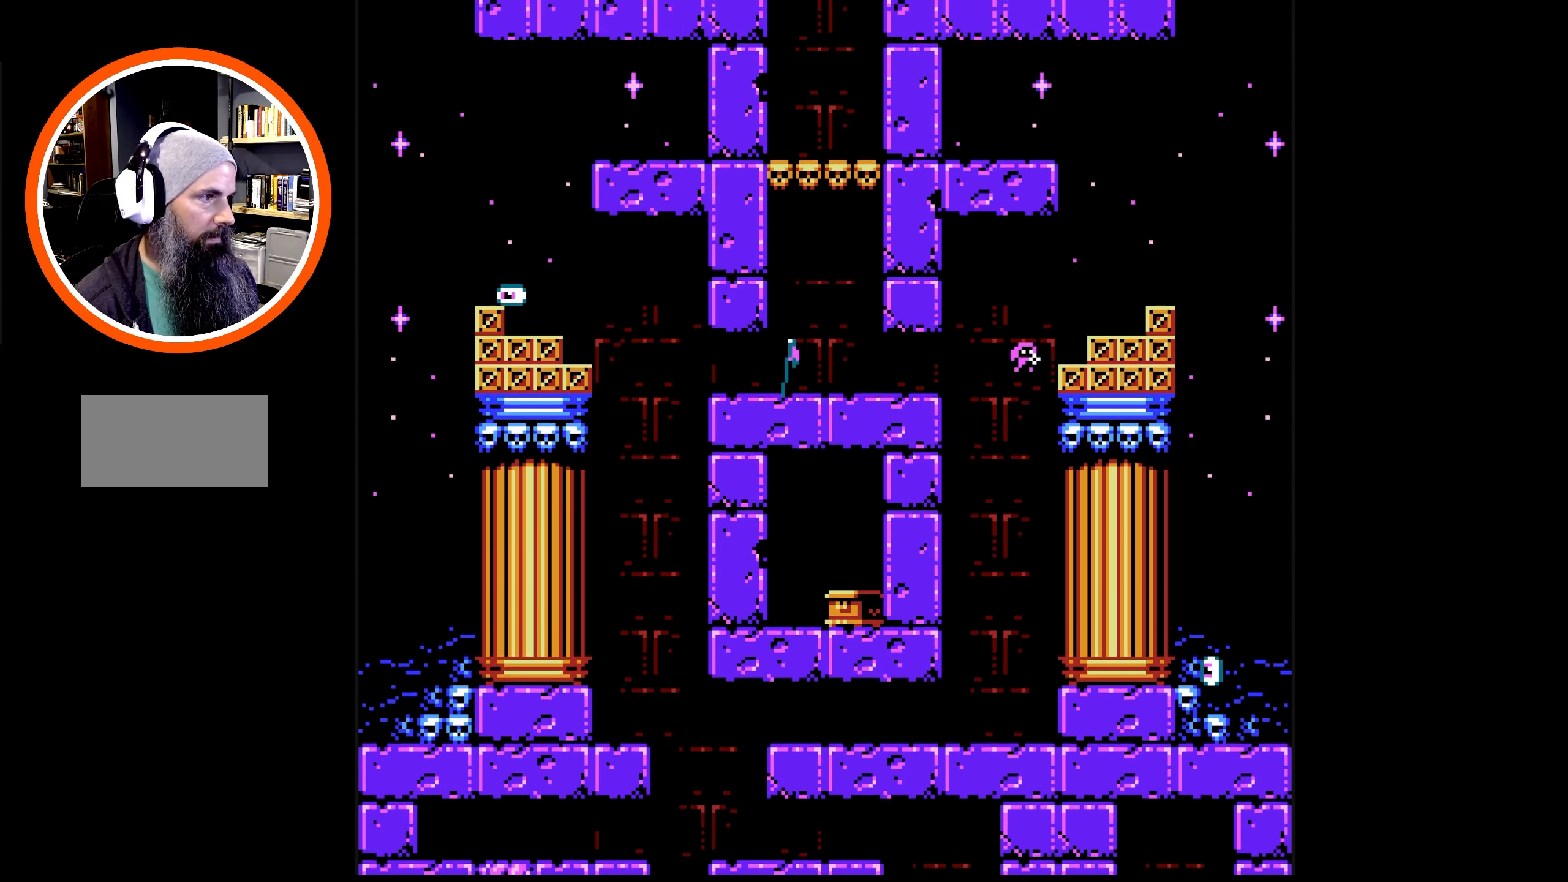
{"buttons": ["DPAD_RIGHT"], "events": [[116, "A", "up"], [116, "B", "up"], [183, "A", "down"], [200, "B", "down"], [266, "A", "up"], [266, "B", "up"], [400, "B", "down"], [500, "B", "up"]]}
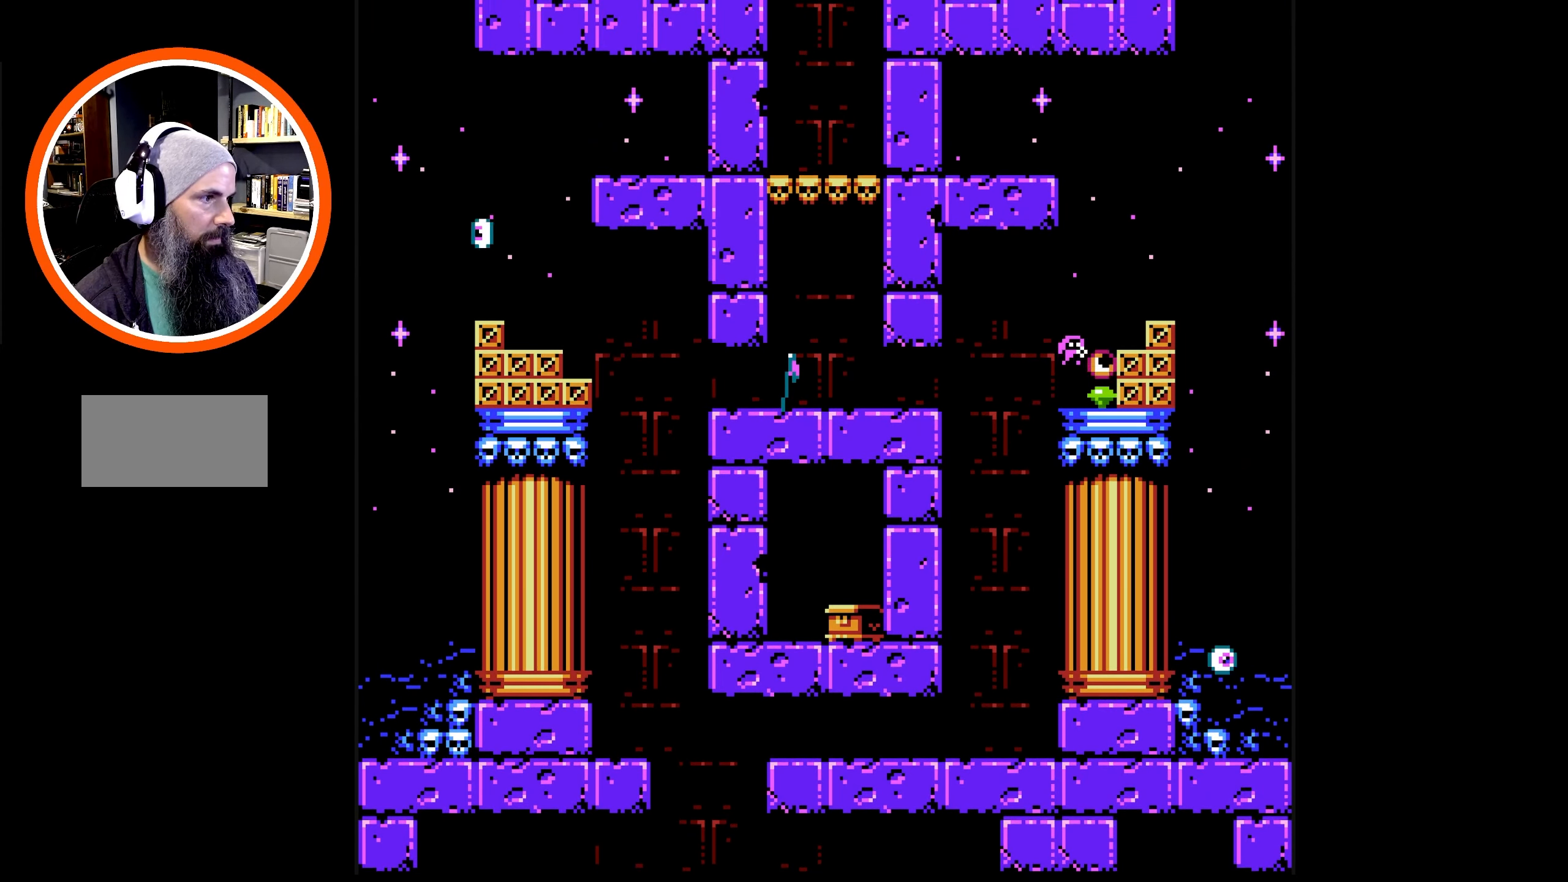
{"buttons": ["B", "DPAD_RIGHT"], "events": [[16, "DPAD_RIGHT", "up"], [183, "DPAD_RIGHT", "down"], [233, "B", "down"], [350, "B", "up"], [433, "B", "down"]]}